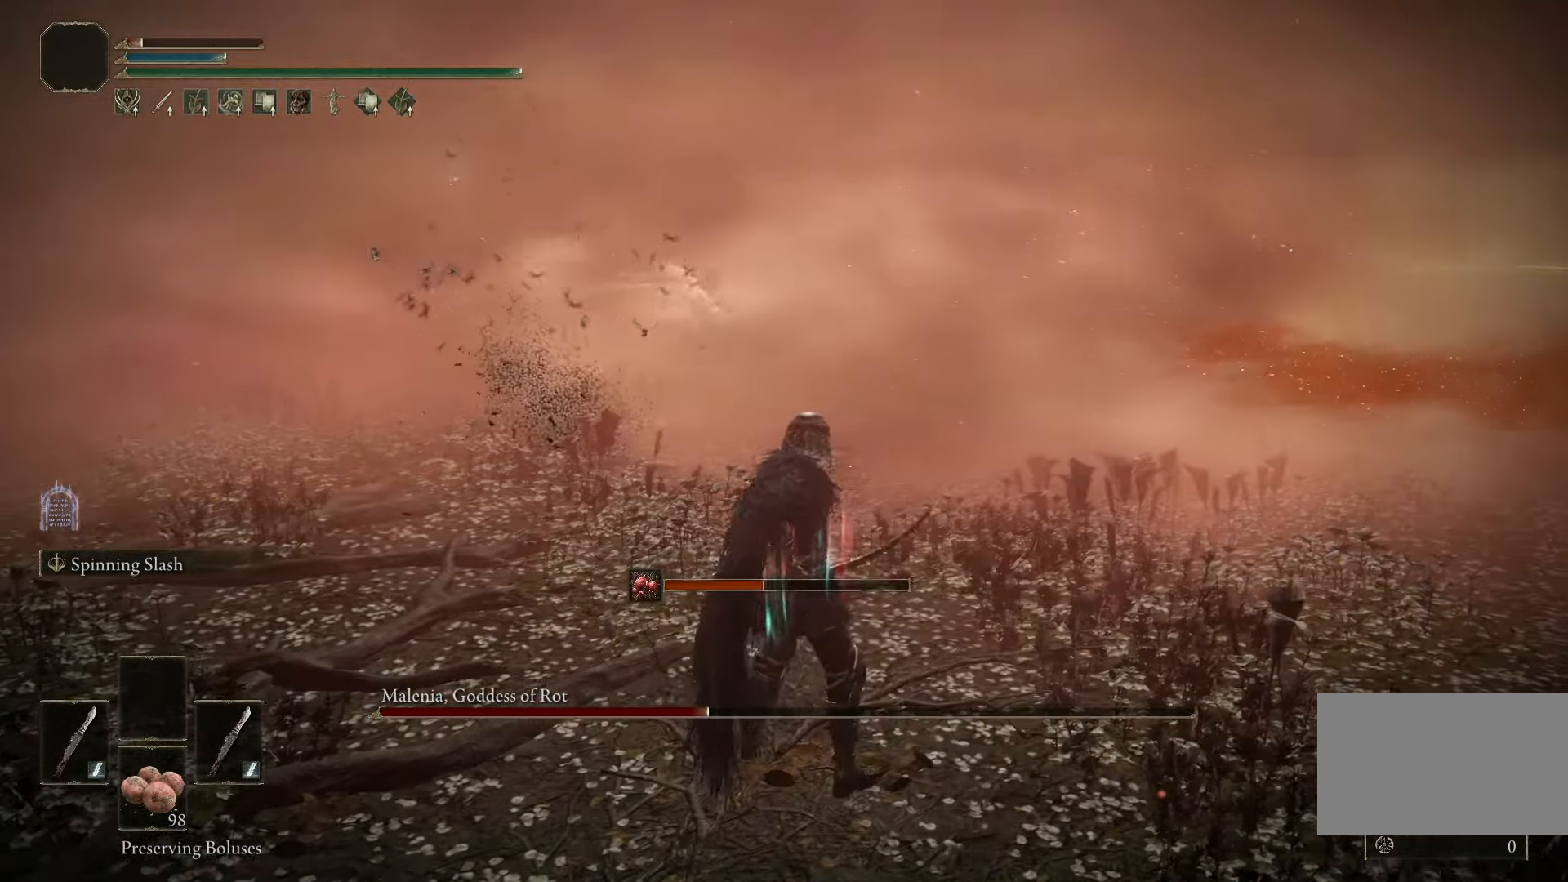
Gameplay with keyboard and mouse; each line is a JSON object with the keys and mouse buttons held at the frame after it. "events" lists presses ("down") and releases ("up") of "1", "2", "3", "4", "5", "a", "alt", "b", "c", "ctrl", "d", "e", "f", "g", "q", "r", "s", "shift", "space", "t", "tab", "tilde", "v", "w", "x", "z", "mouse_left", "mouse_wheel", "mouse_right", "mouse_mb4" and "mouse_mb5" between this image and that frame as [ms after this image, input, new state], when the widget could be followed in between. "mouse_left", "mouse_wheel", "mouse_right", "mouse_mb4", "mouse_mb5" = the "left", "wheel", "right", "mb4", "mb5" buttons of the "mouse" list. No other keys are recorded. "wheel" means that the mouse wheel is clicked or scrolled. Mouse movement is not recorded.
{"keys": ["w"], "mouse": [], "events": [[17, "d", "down"], [150, "d", "up"]]}
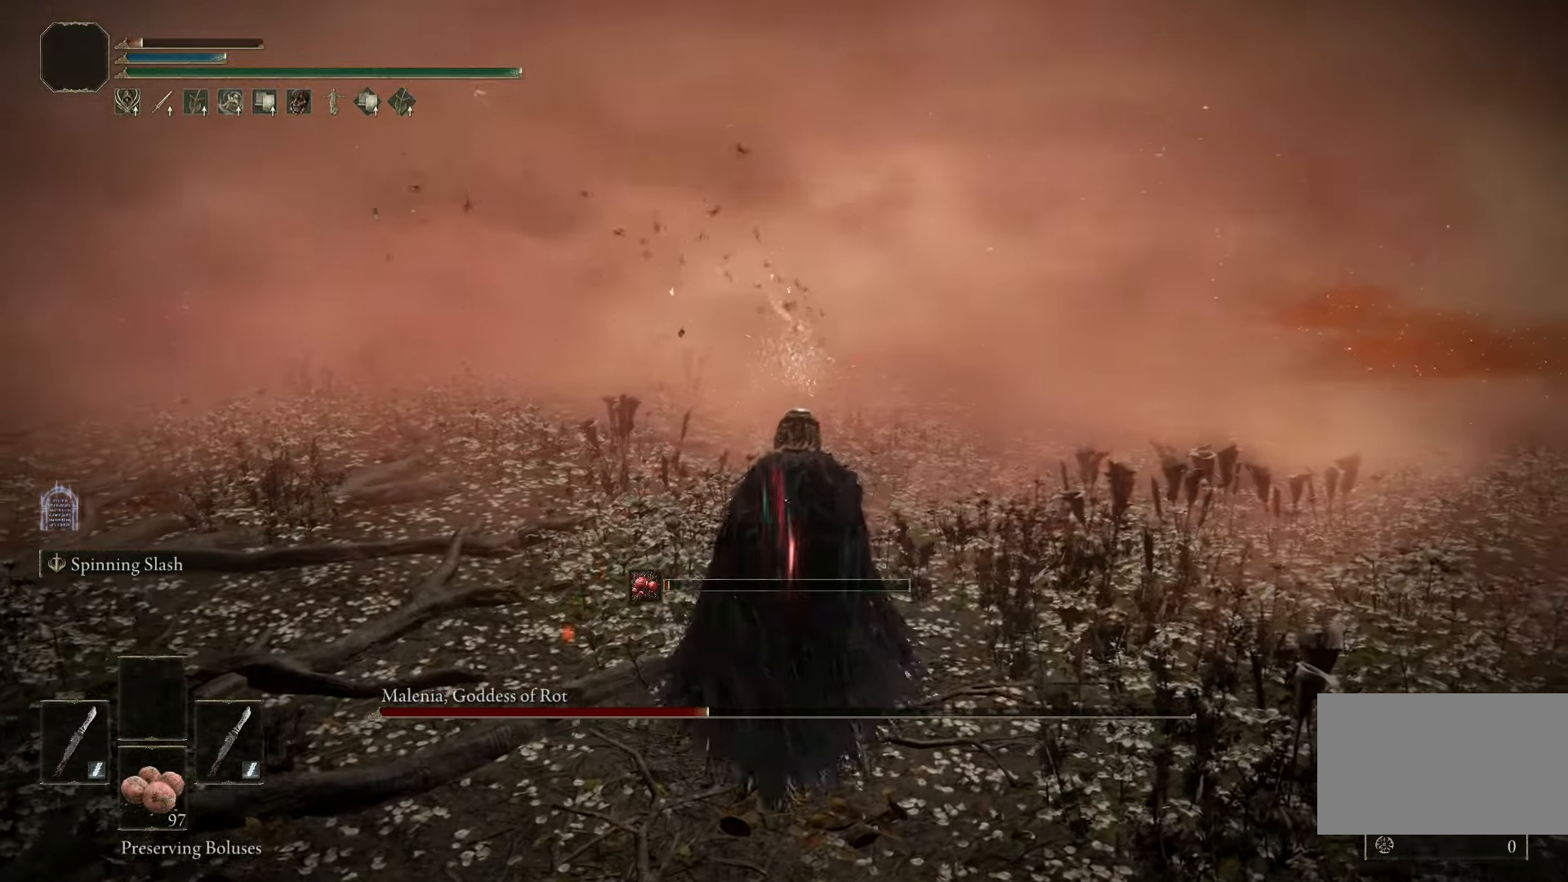
{"keys": ["w"], "mouse": [], "events": []}
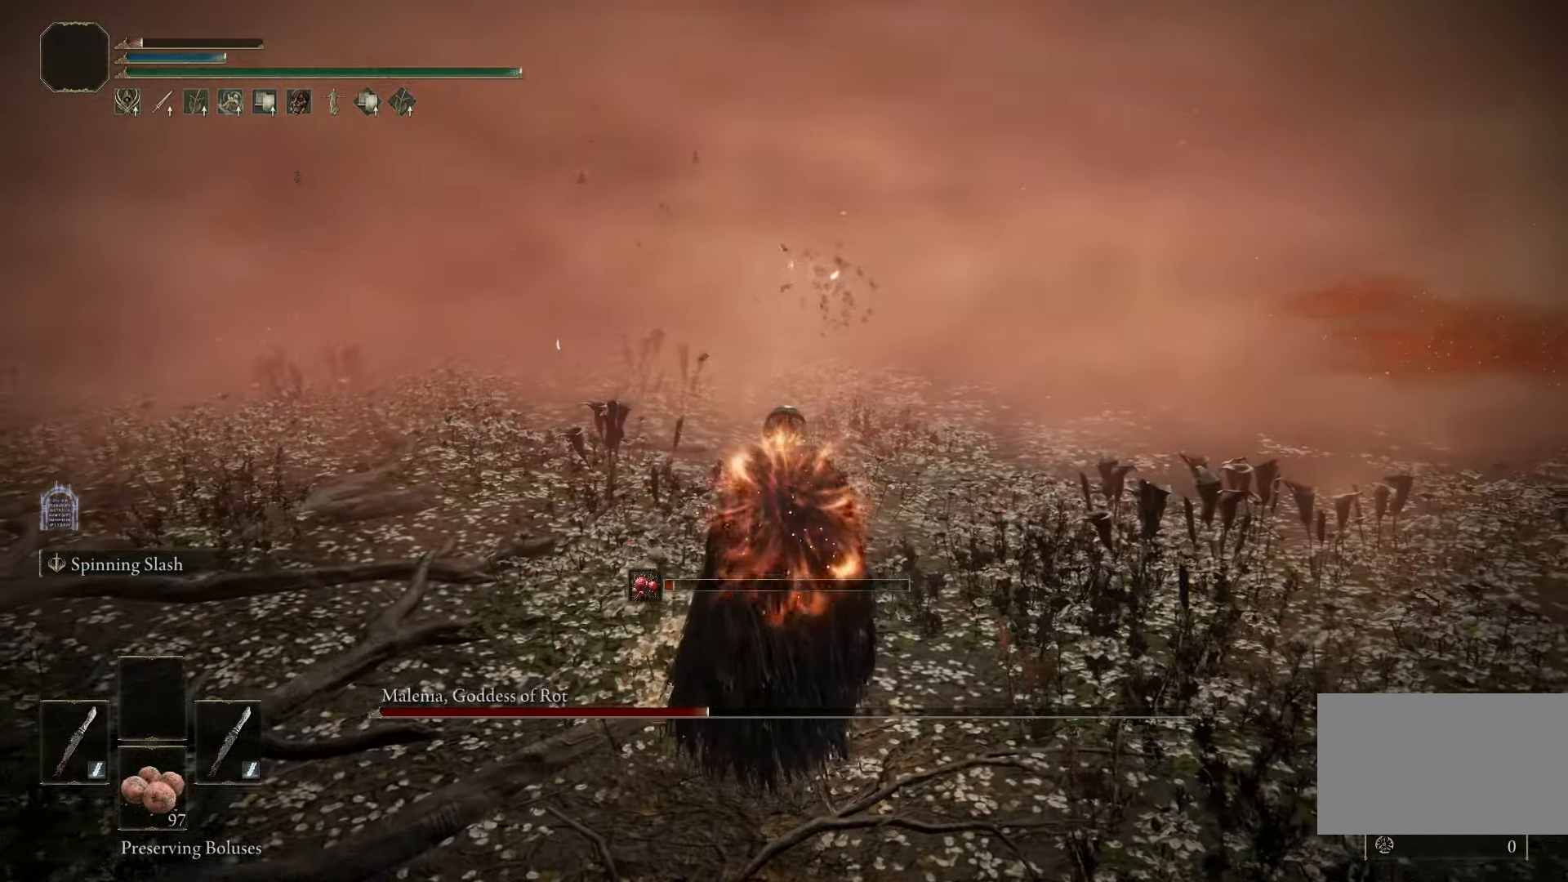
{"keys": ["w"], "mouse": [], "events": []}
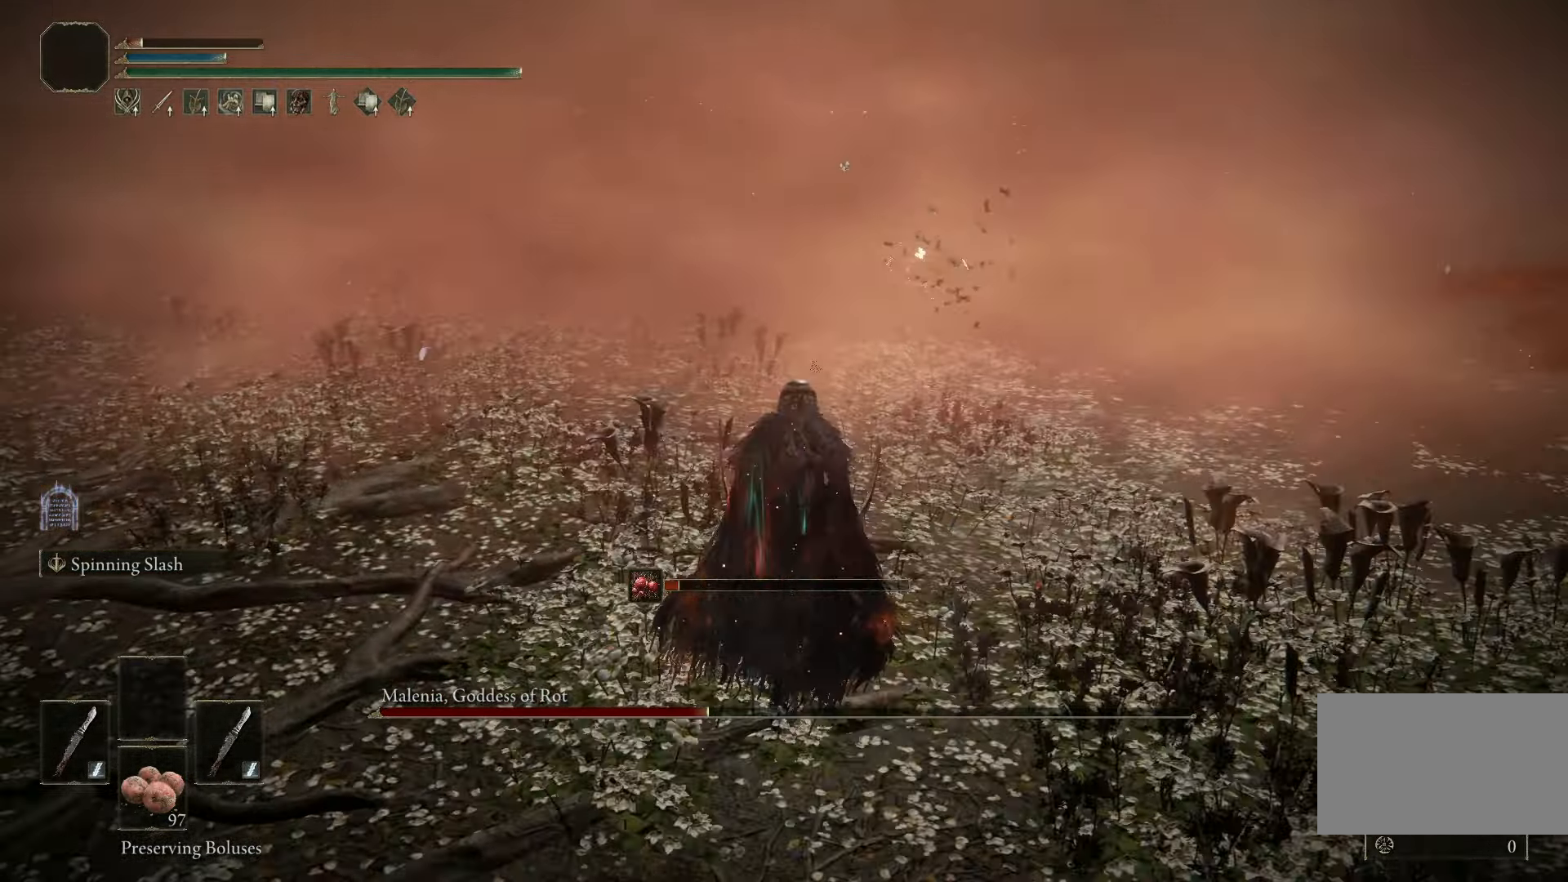
{"keys": ["w"], "mouse": [], "events": [[233, "w", "up"], [383, "w", "down"]]}
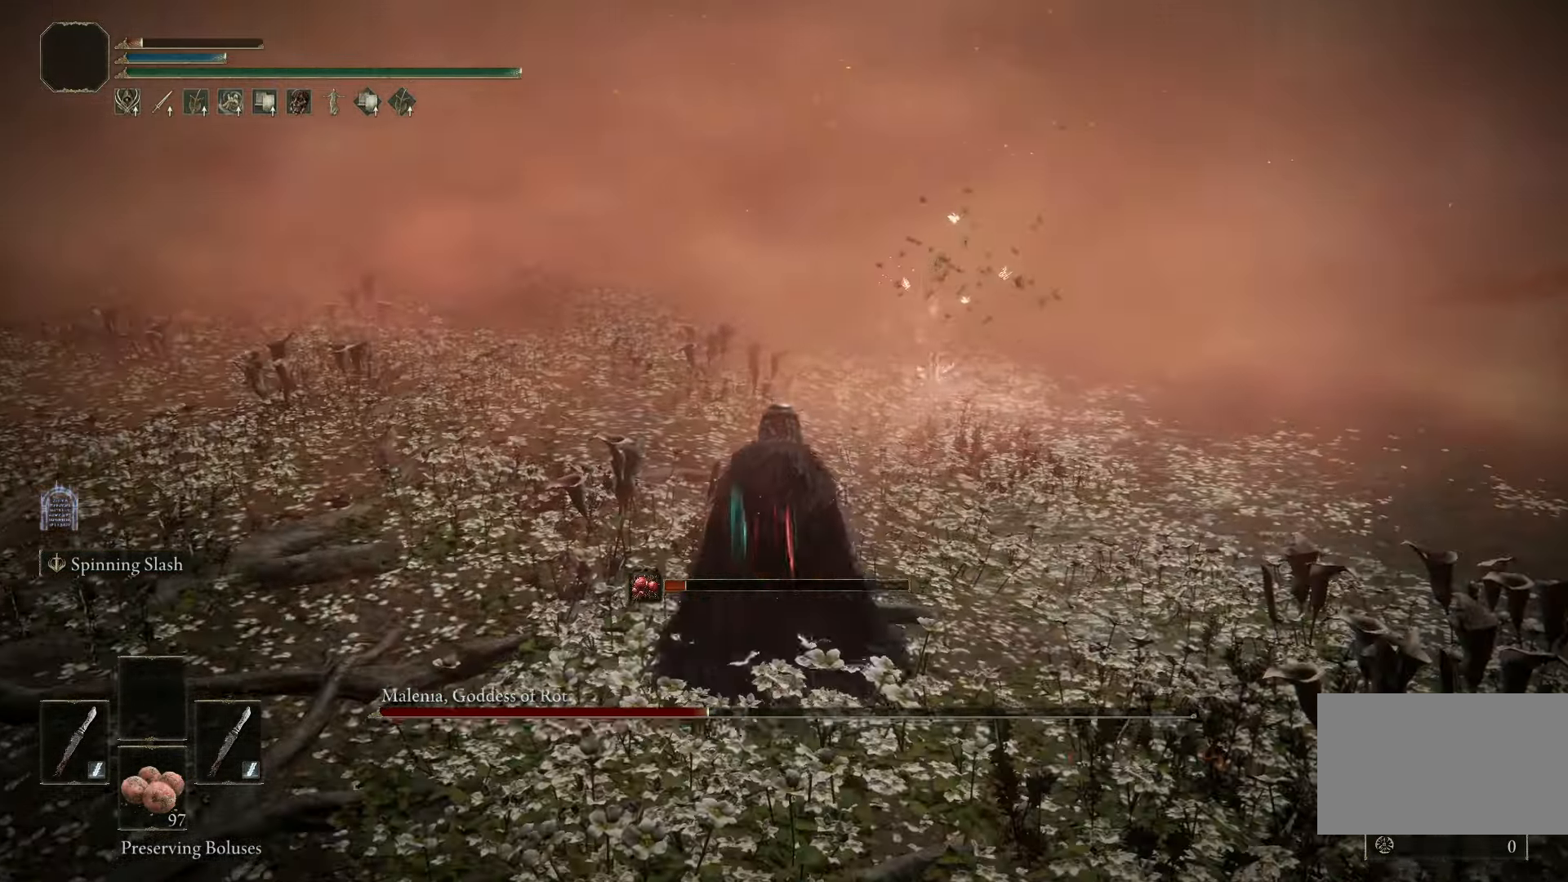
{"keys": ["w"], "mouse": [], "events": [[167, "space", "down"], [300, "space", "up"]]}
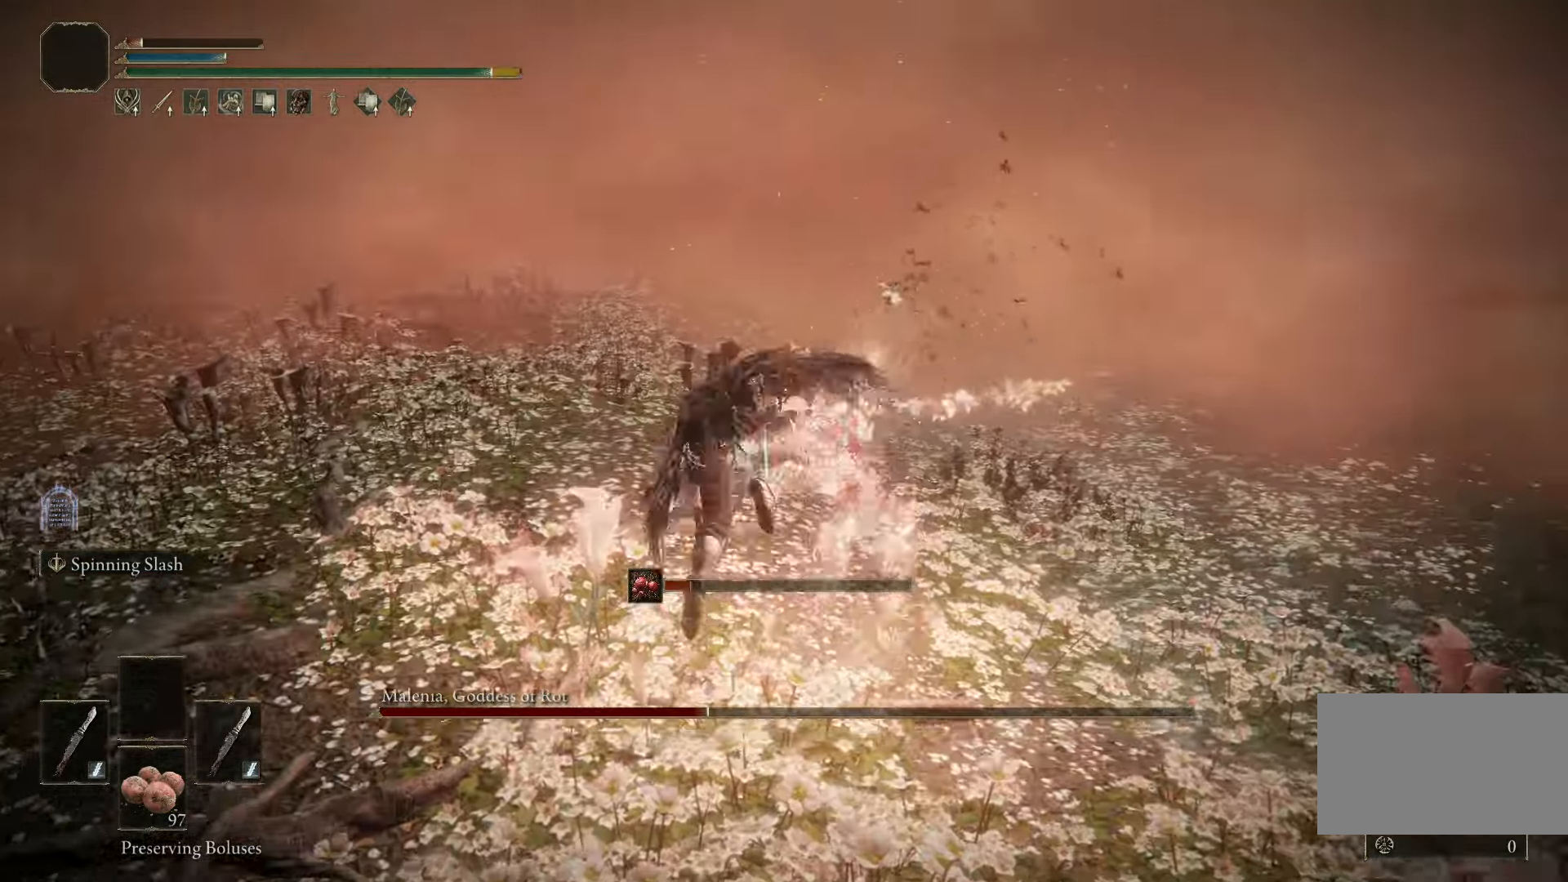
{"keys": ["w"], "mouse": [], "events": [[217, "space", "down"], [317, "space", "up"]]}
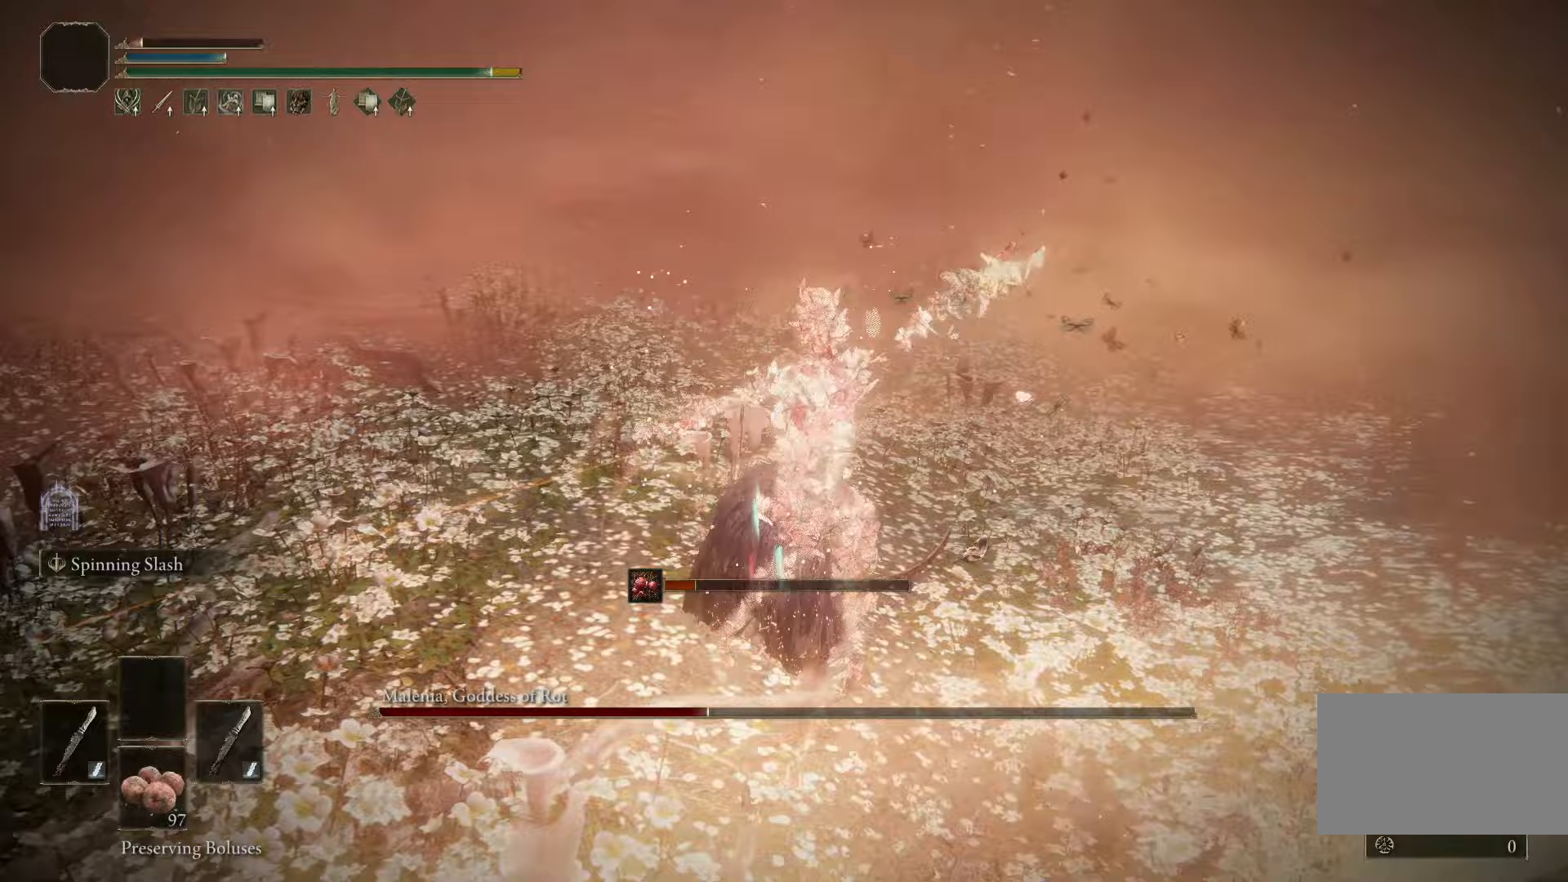
{"keys": ["space", "w"], "mouse": [], "events": [[433, "space", "down"]]}
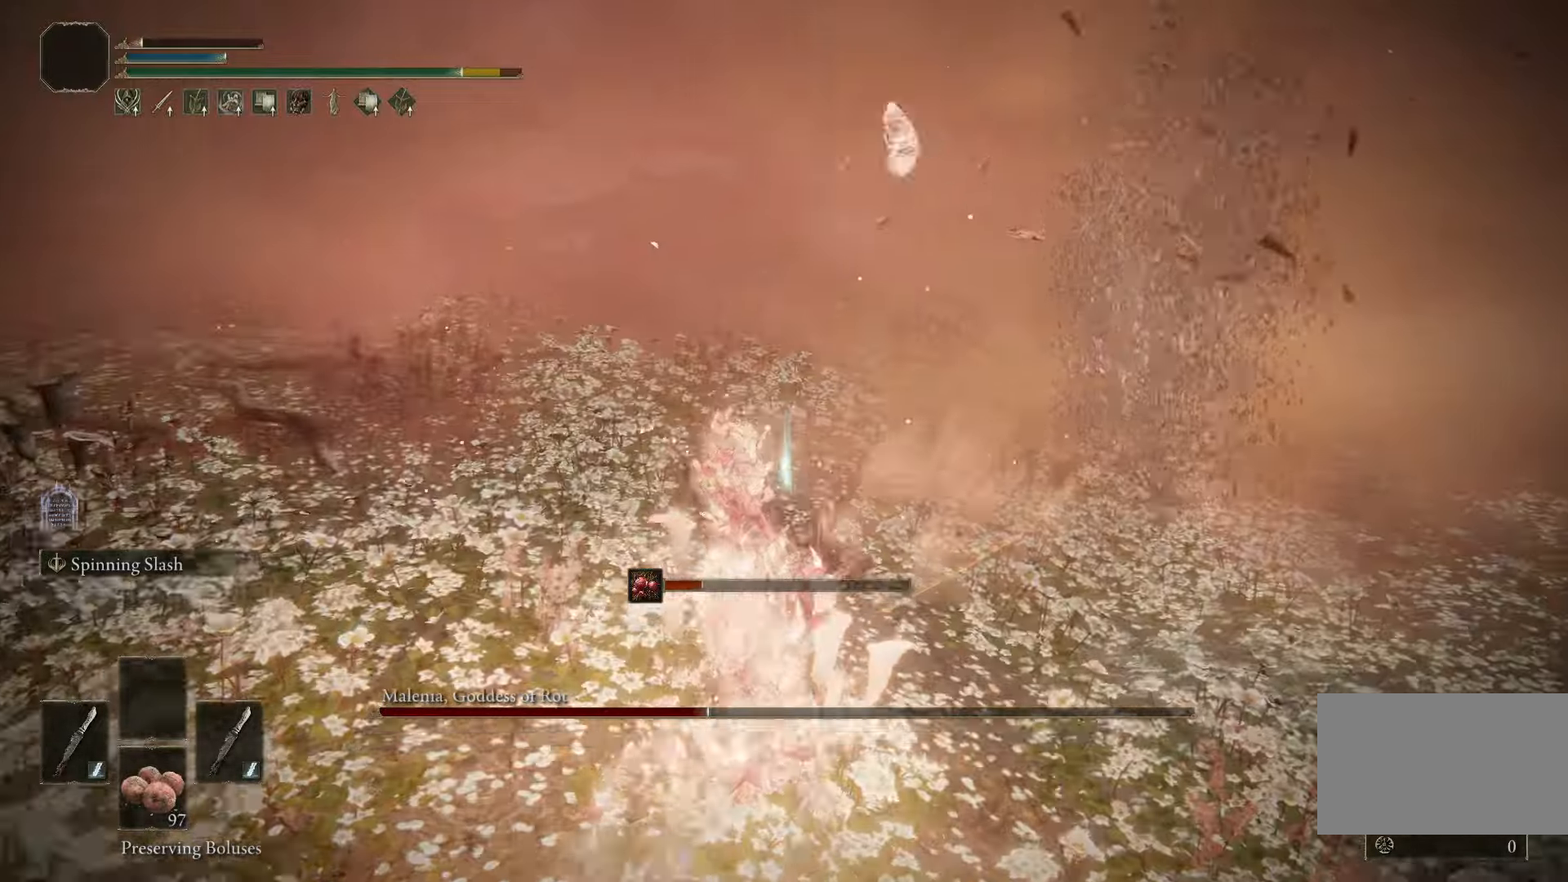
{"keys": ["w"], "mouse": [], "events": [[67, "space", "up"]]}
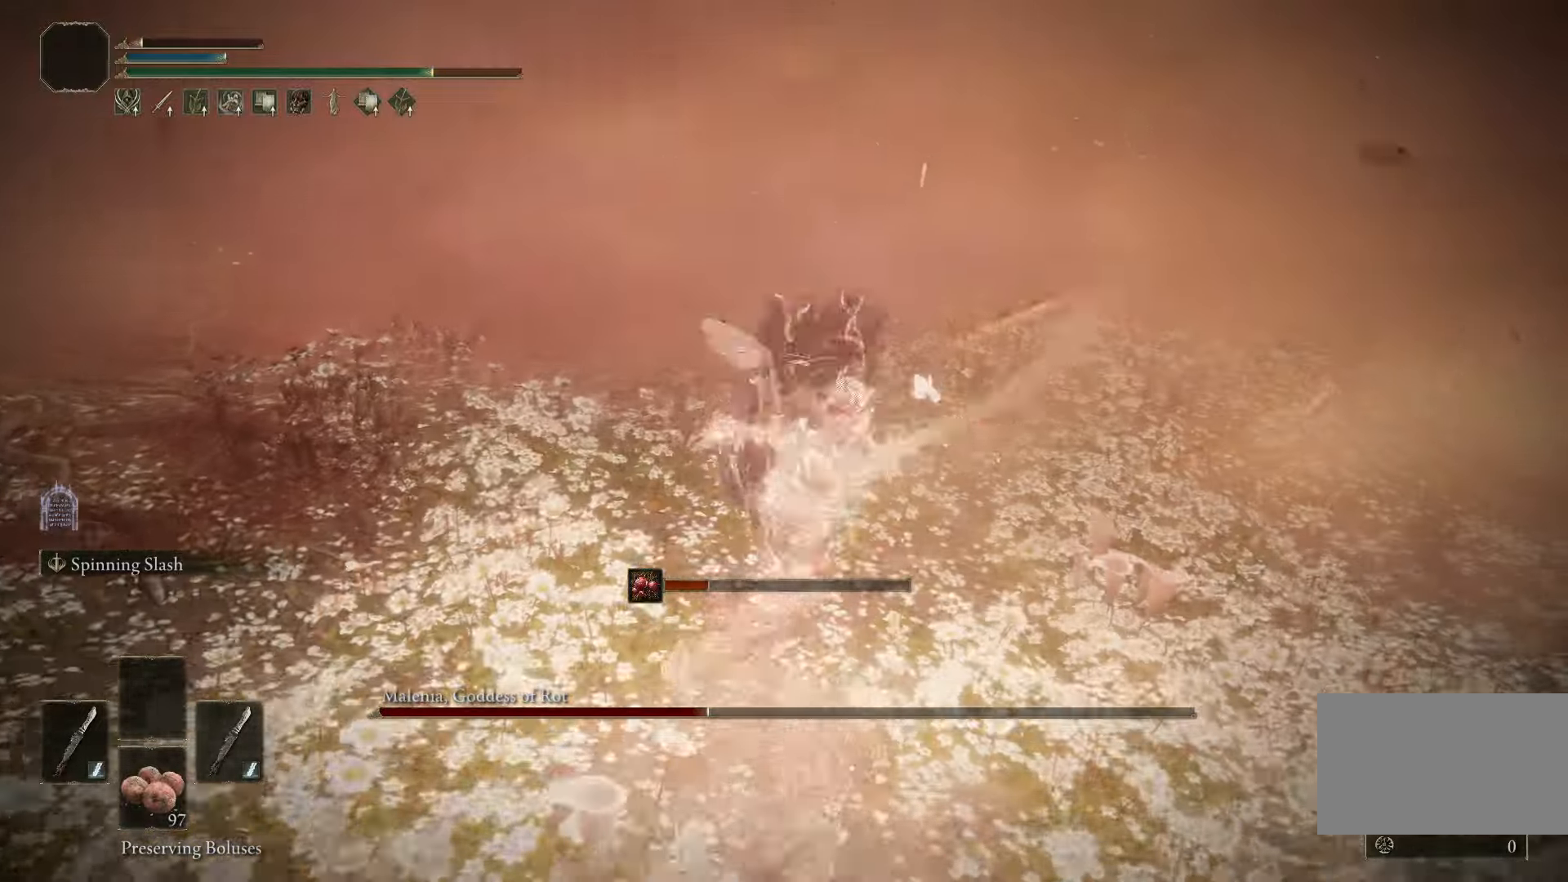
{"keys": ["w"], "mouse": [], "events": [[283, "space", "down"], [317, "space", "up"]]}
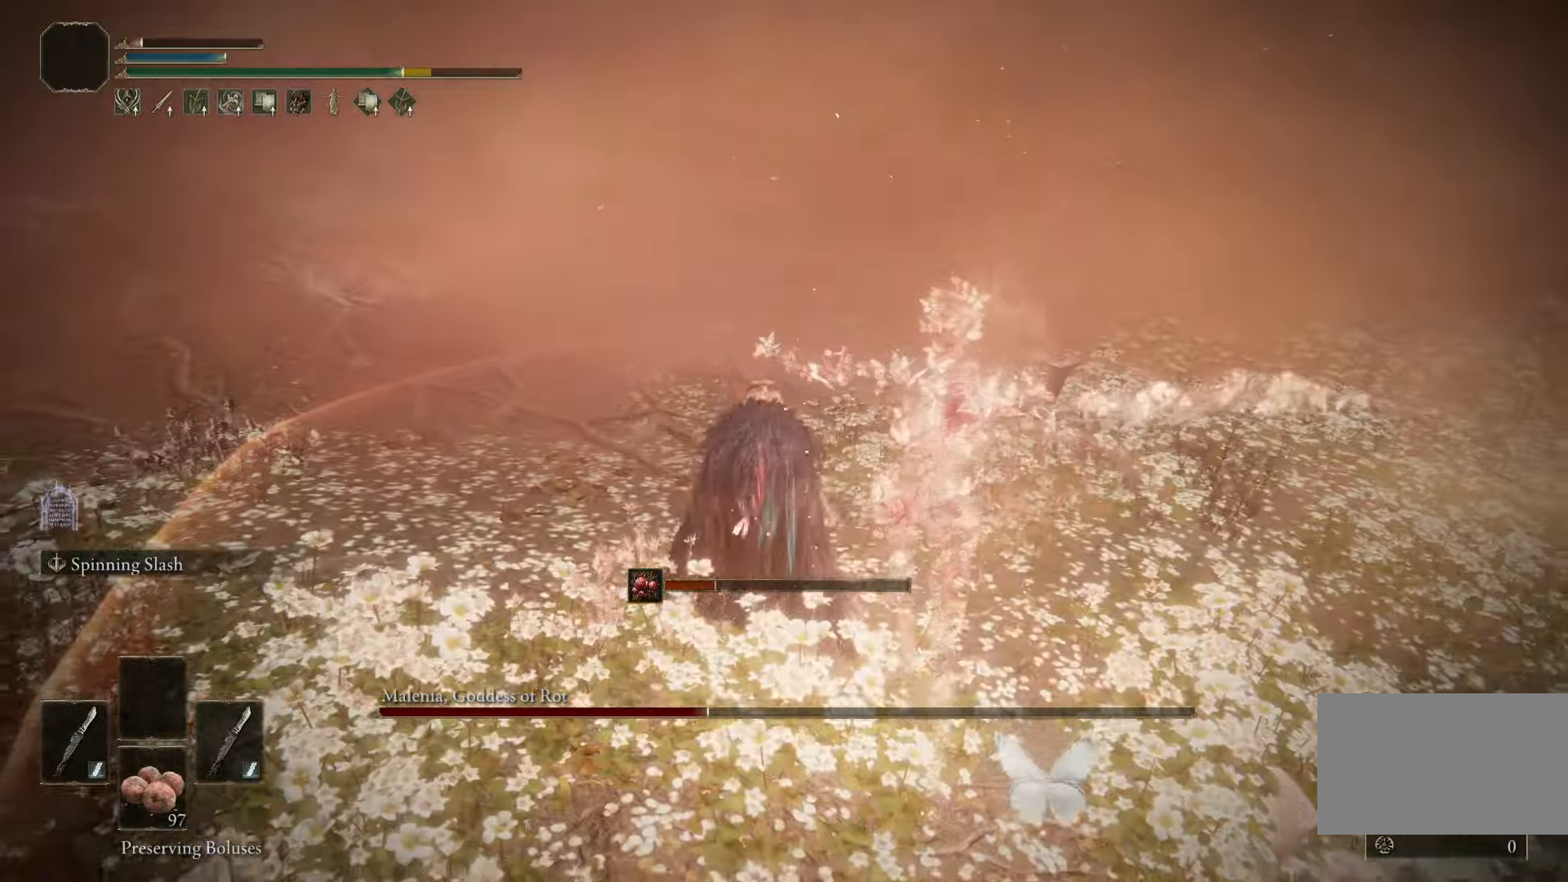
{"keys": ["space", "w"], "mouse": [], "events": [[483, "space", "down"]]}
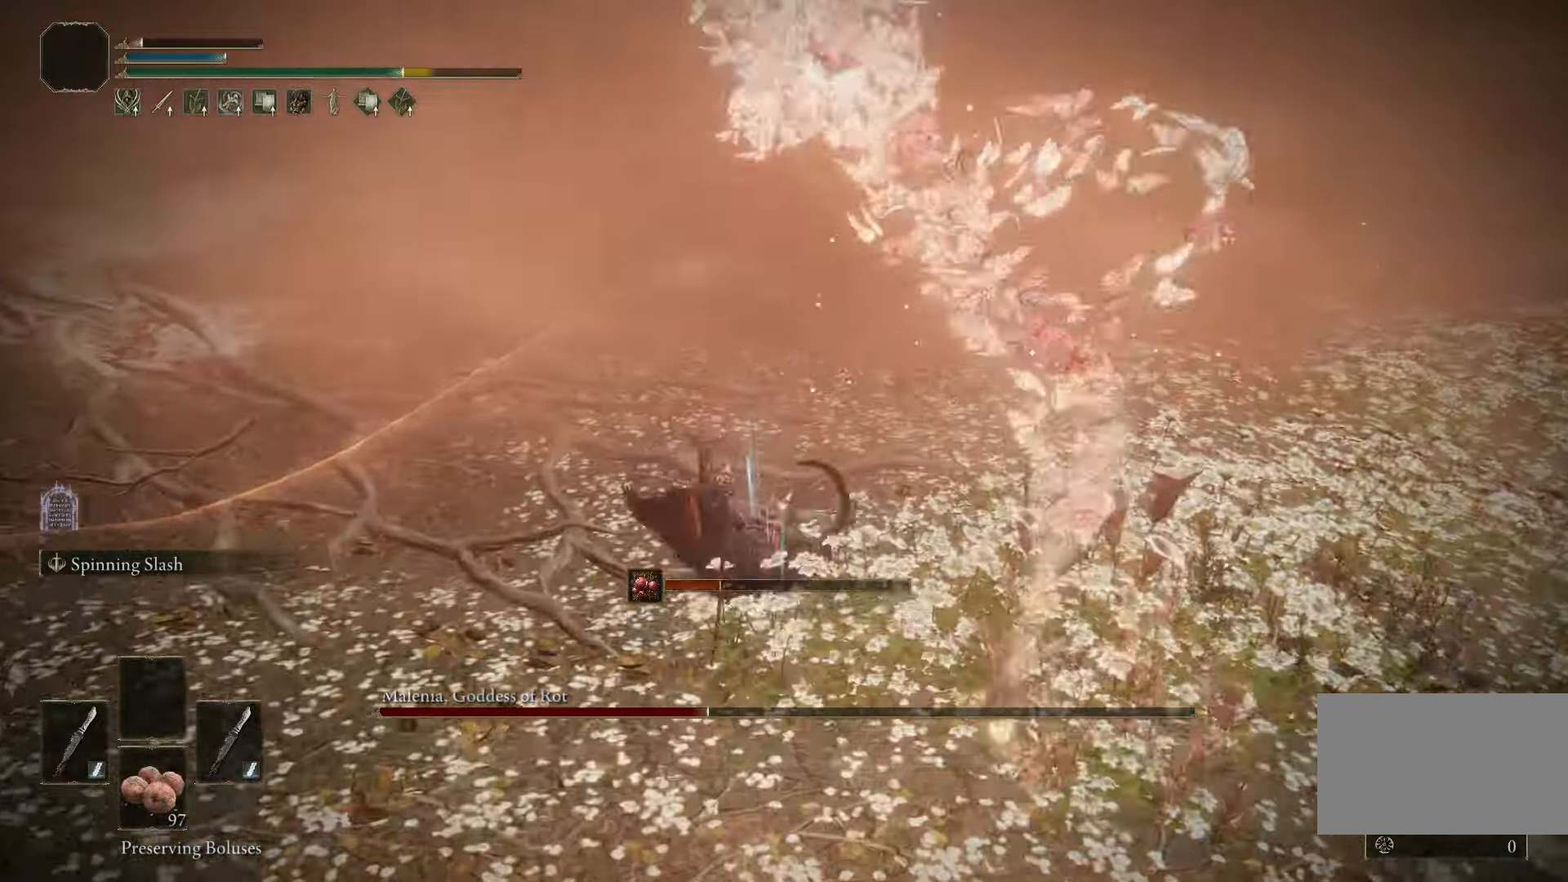
{"keys": ["w"], "mouse": [], "events": [[83, "space", "up"]]}
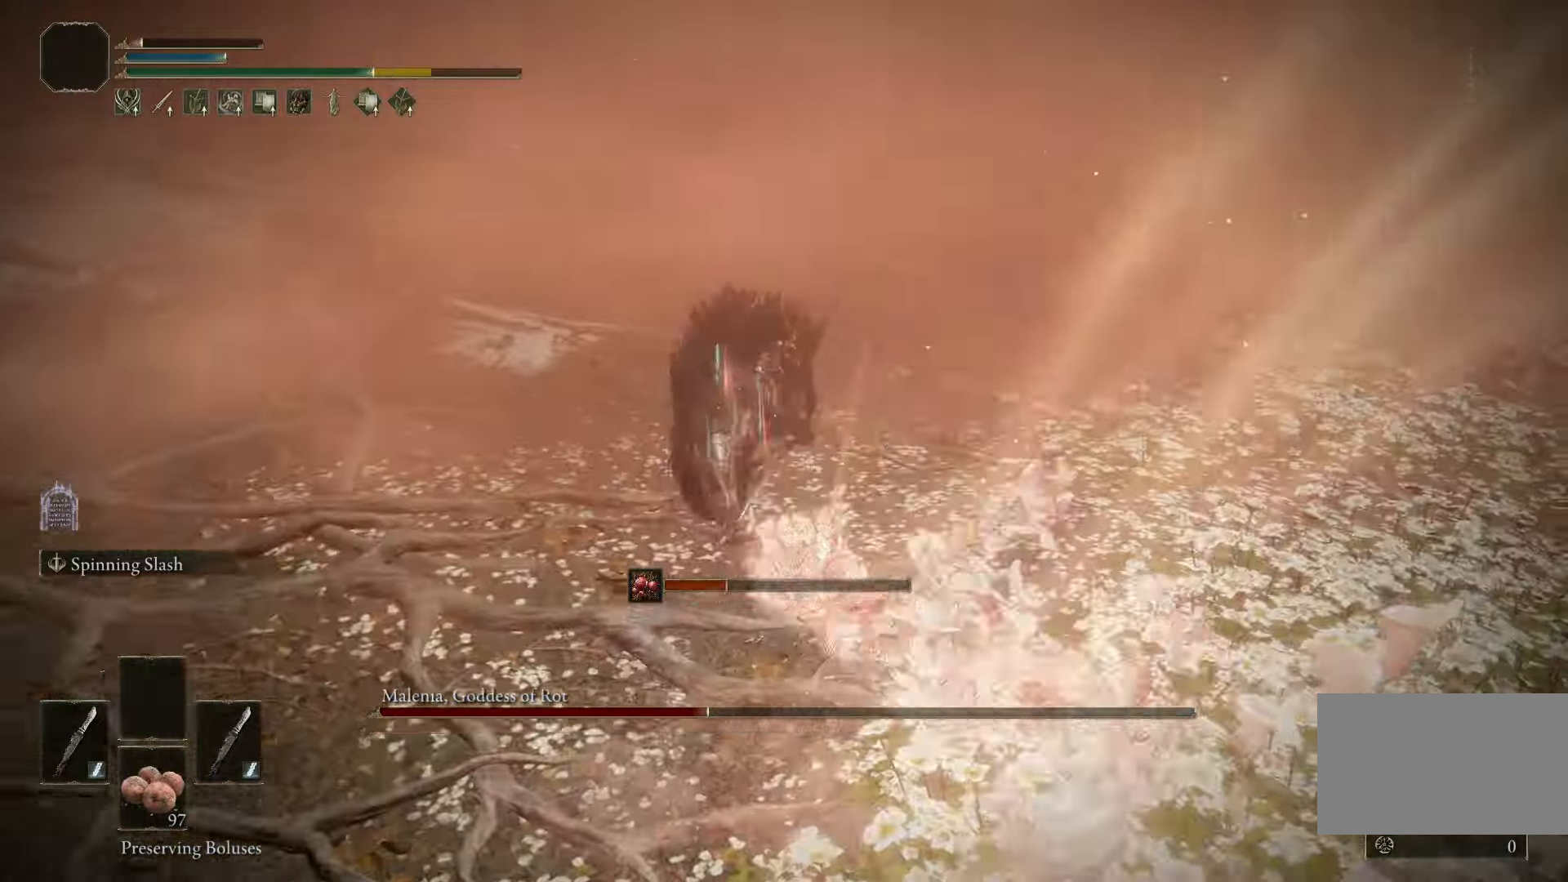
{"keys": ["a"], "mouse": [], "events": [[133, "a", "down"], [467, "w", "up"]]}
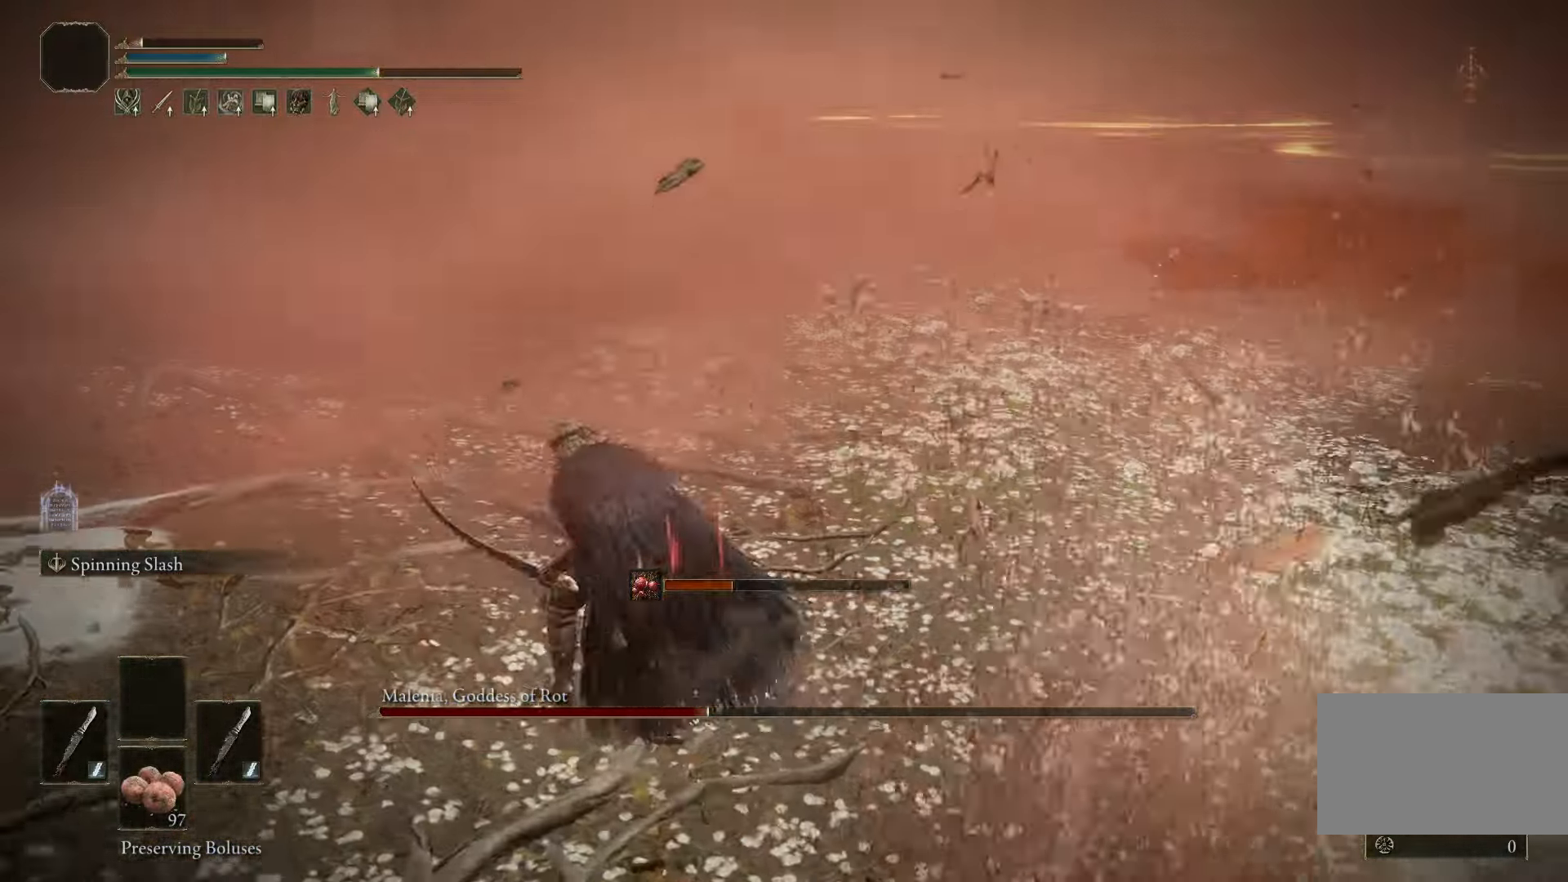
{"keys": ["a", "s"], "mouse": [], "events": [[150, "s", "down"]]}
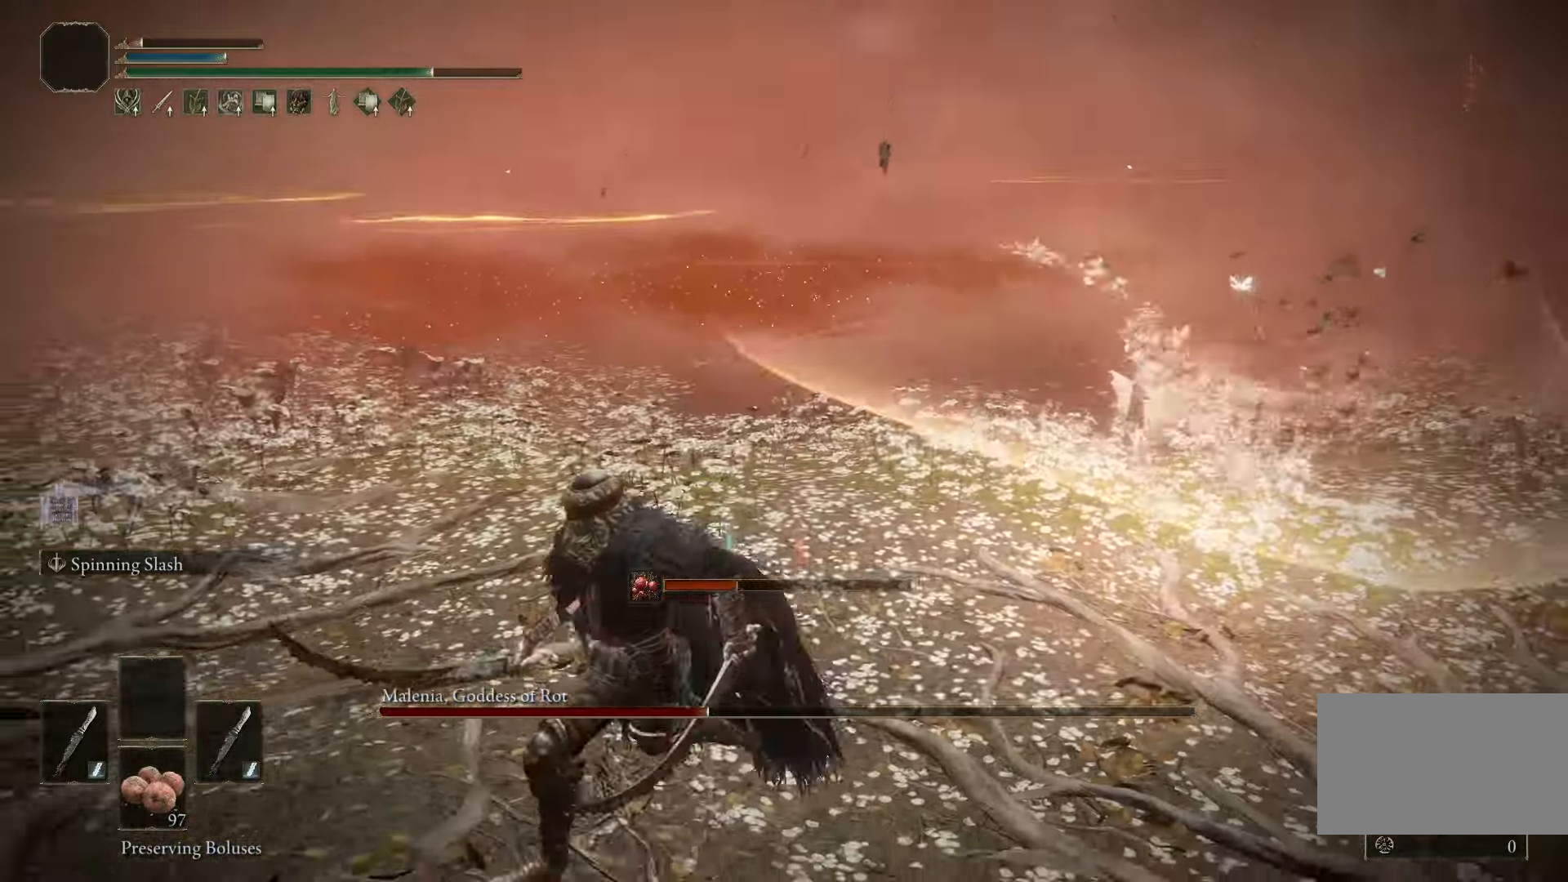
{"keys": ["a", "s"], "mouse": [], "events": []}
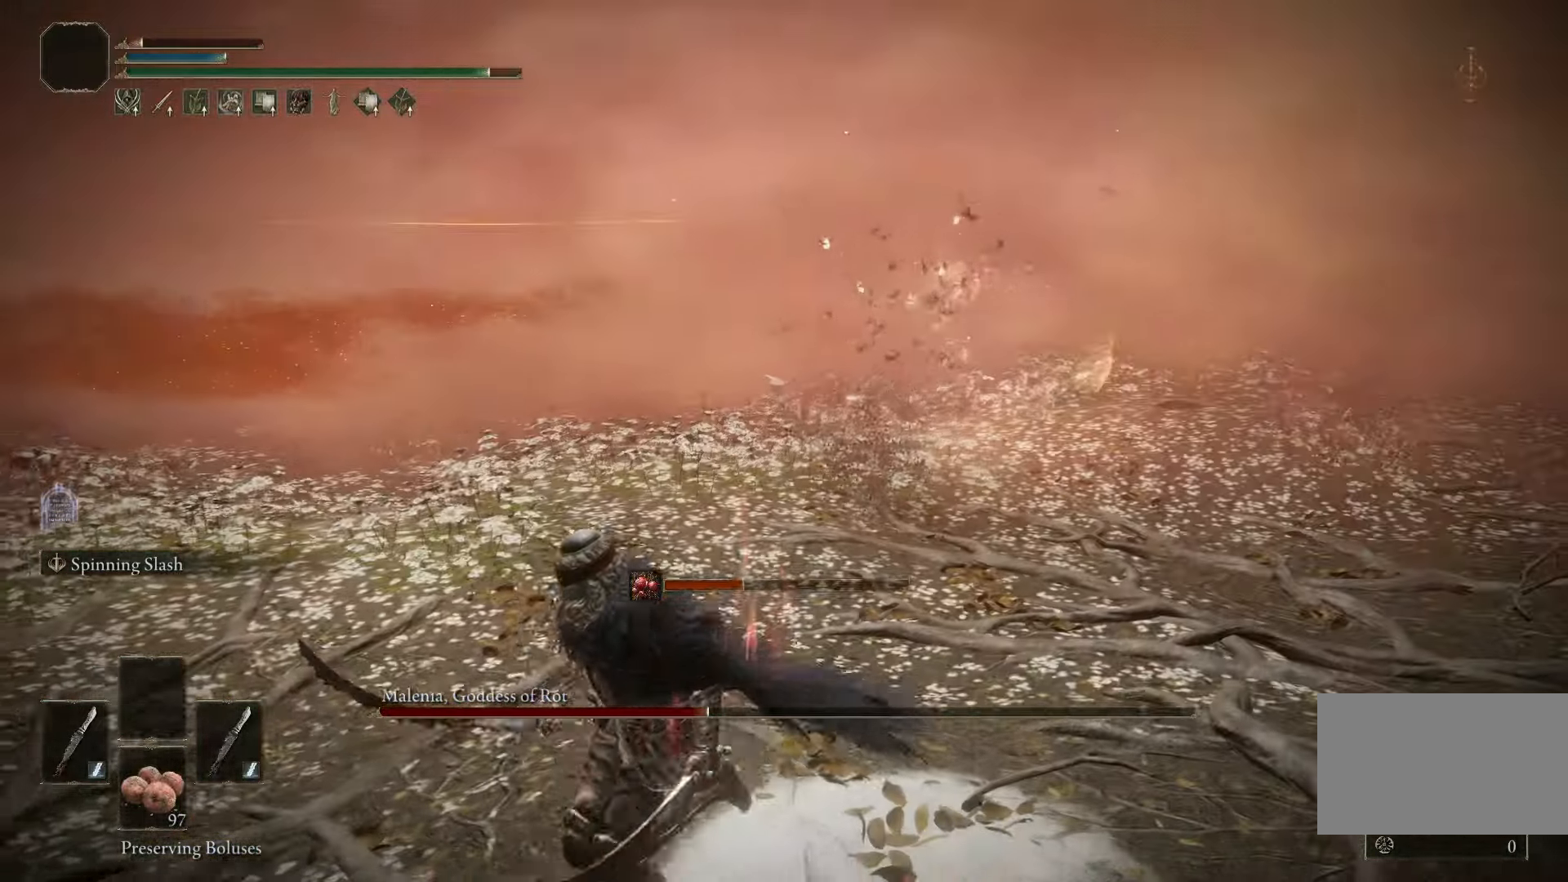
{"keys": ["w"], "mouse": [], "events": [[83, "a", "up"], [83, "s", "up"], [333, "w", "down"]]}
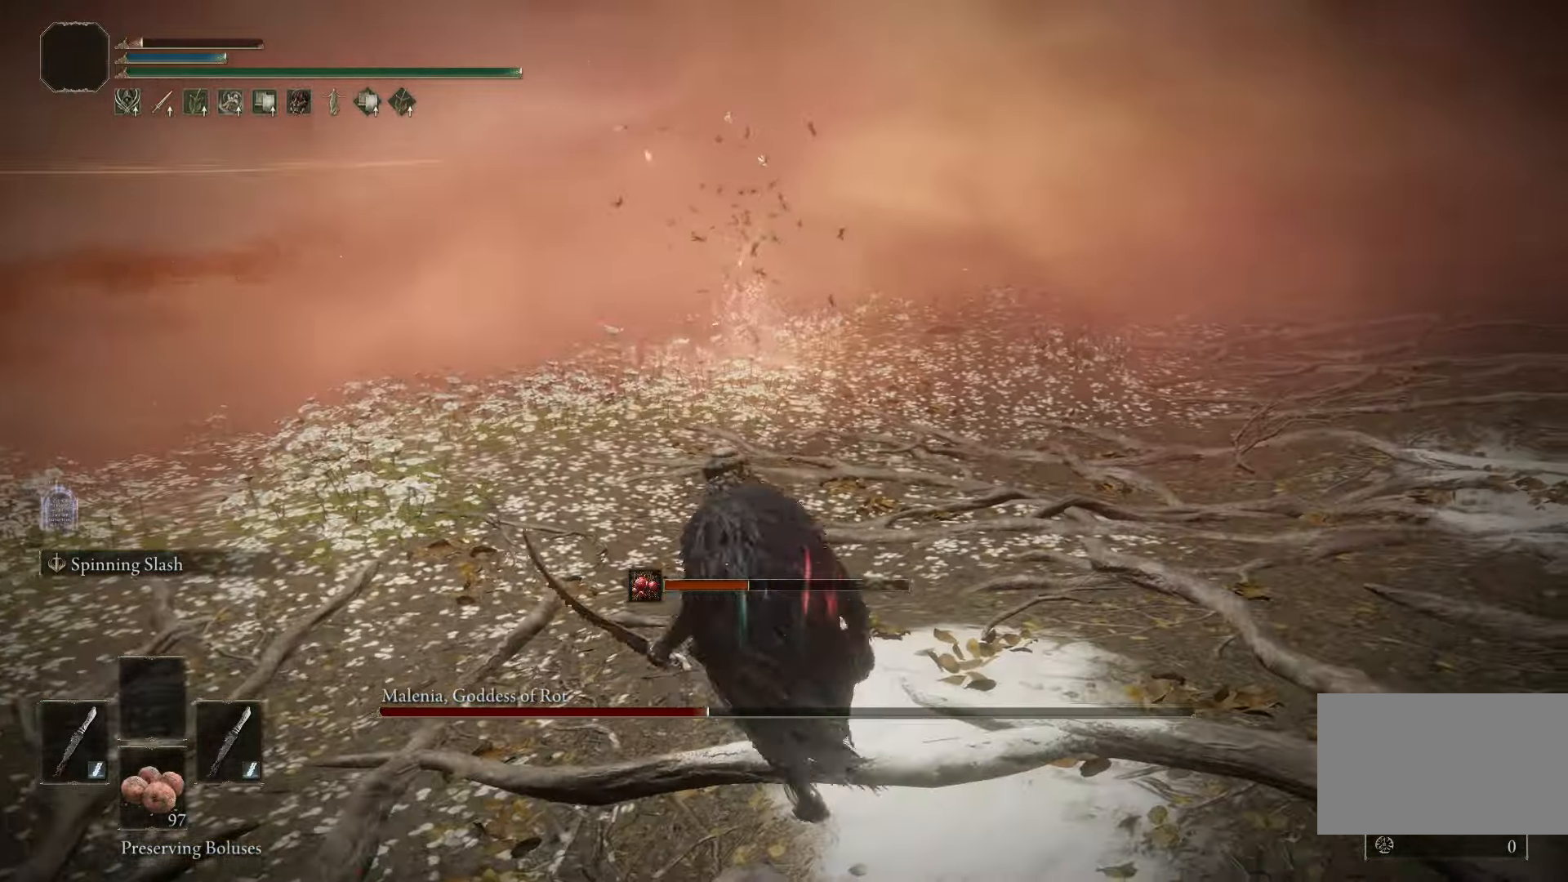
{"keys": ["w"], "mouse": [], "events": [[100, "space", "down"], [283, "space", "up"]]}
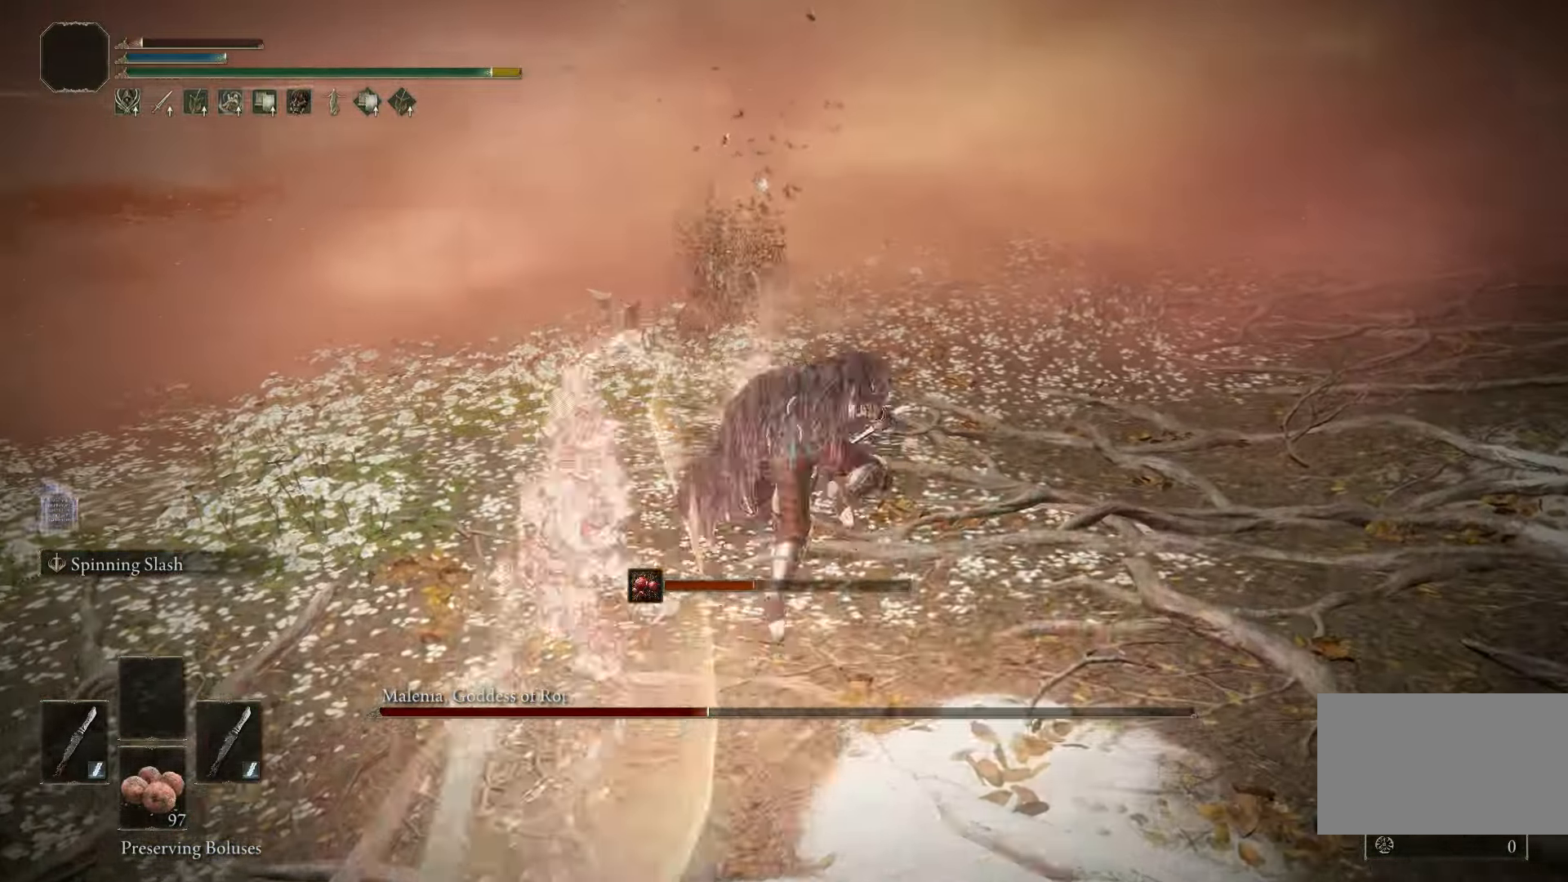
{"keys": ["r"], "mouse": [], "events": [[117, "w", "up"], [300, "r", "down"], [400, "r", "up"], [450, "r", "down"]]}
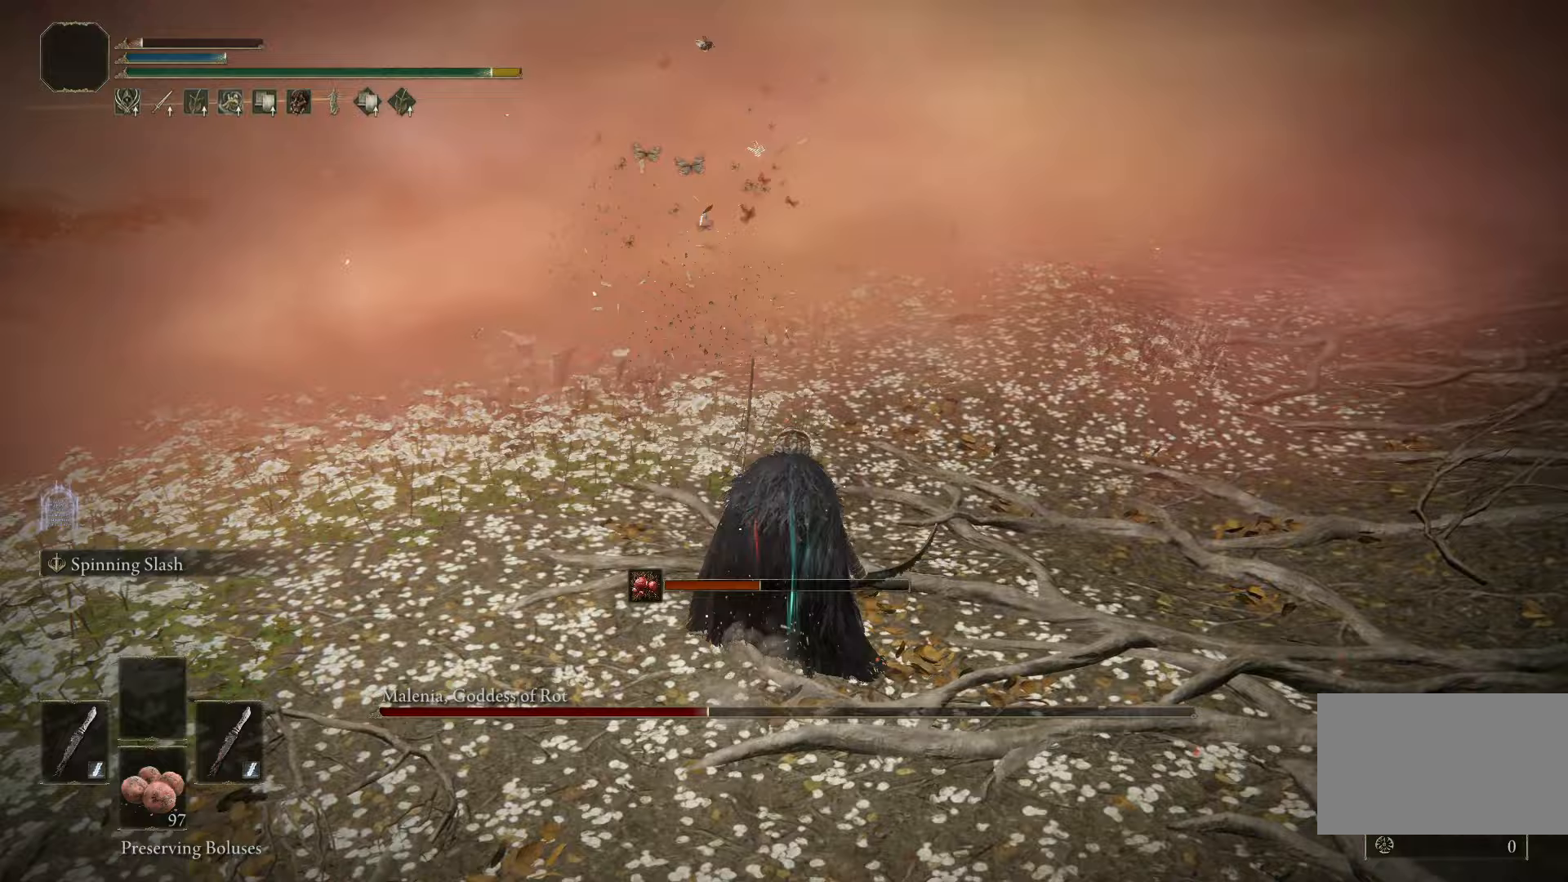
{"keys": ["s"], "mouse": [], "events": [[33, "r", "up"], [183, "s", "down"]]}
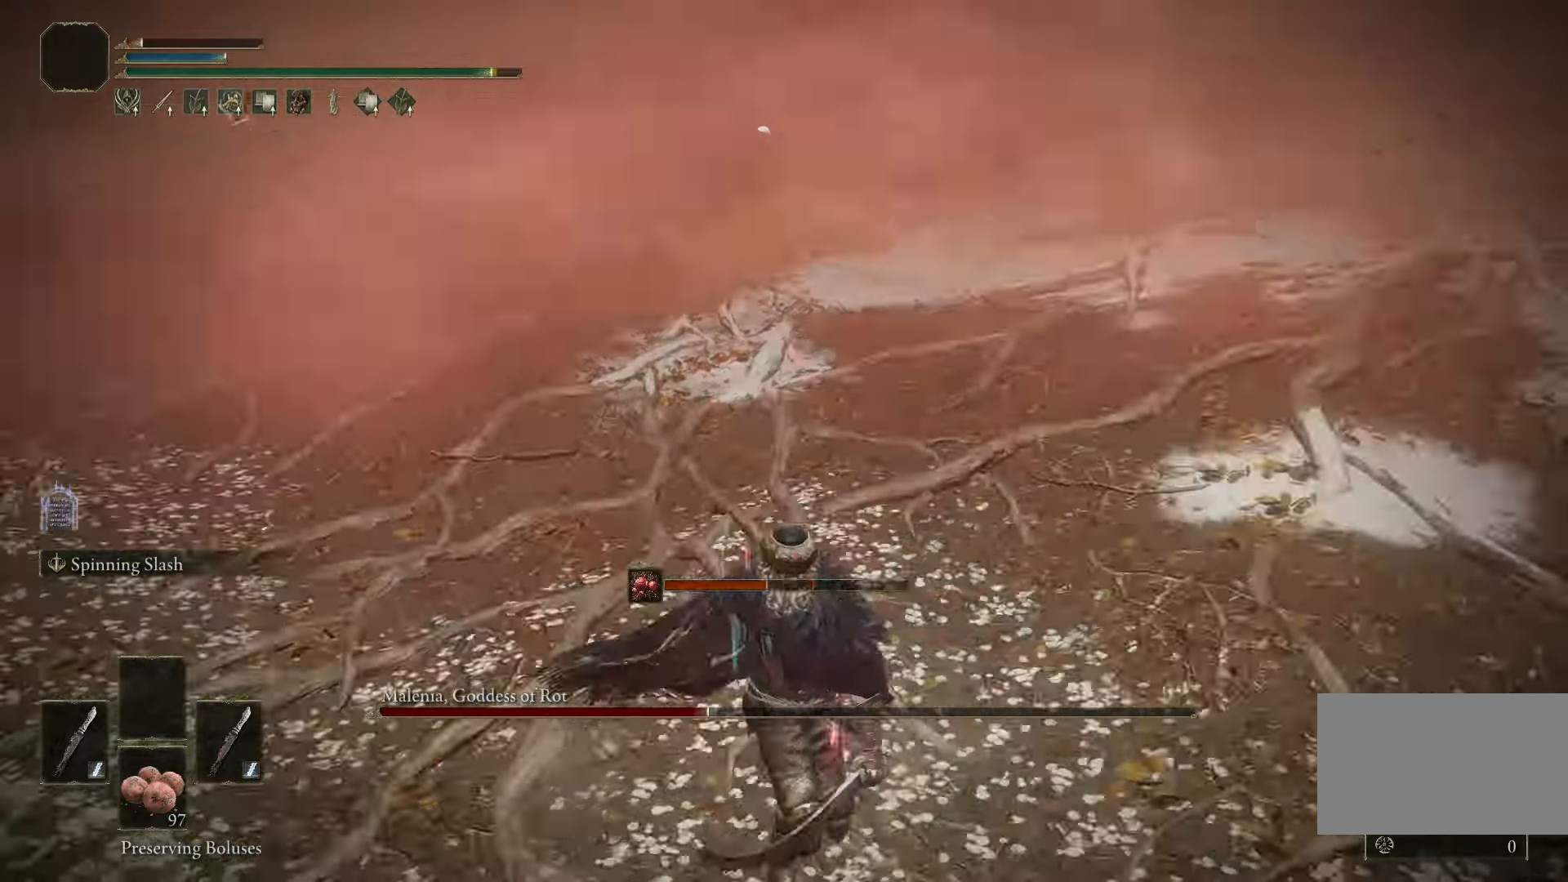
{"keys": ["d"], "mouse": [], "events": [[67, "d", "down"], [250, "s", "up"]]}
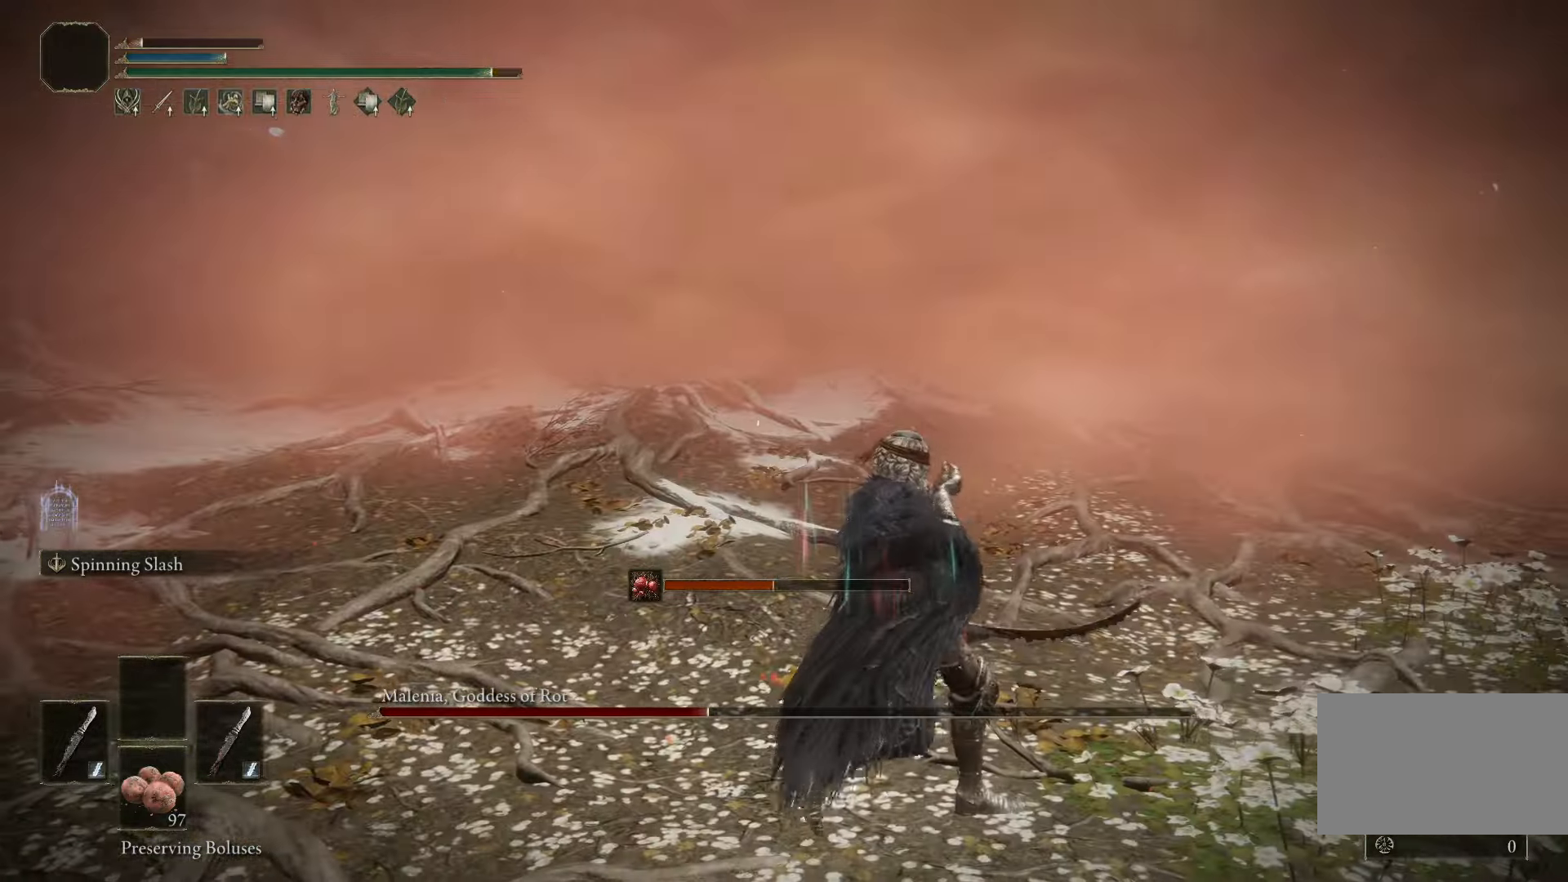
{"keys": ["d"], "mouse": [], "events": []}
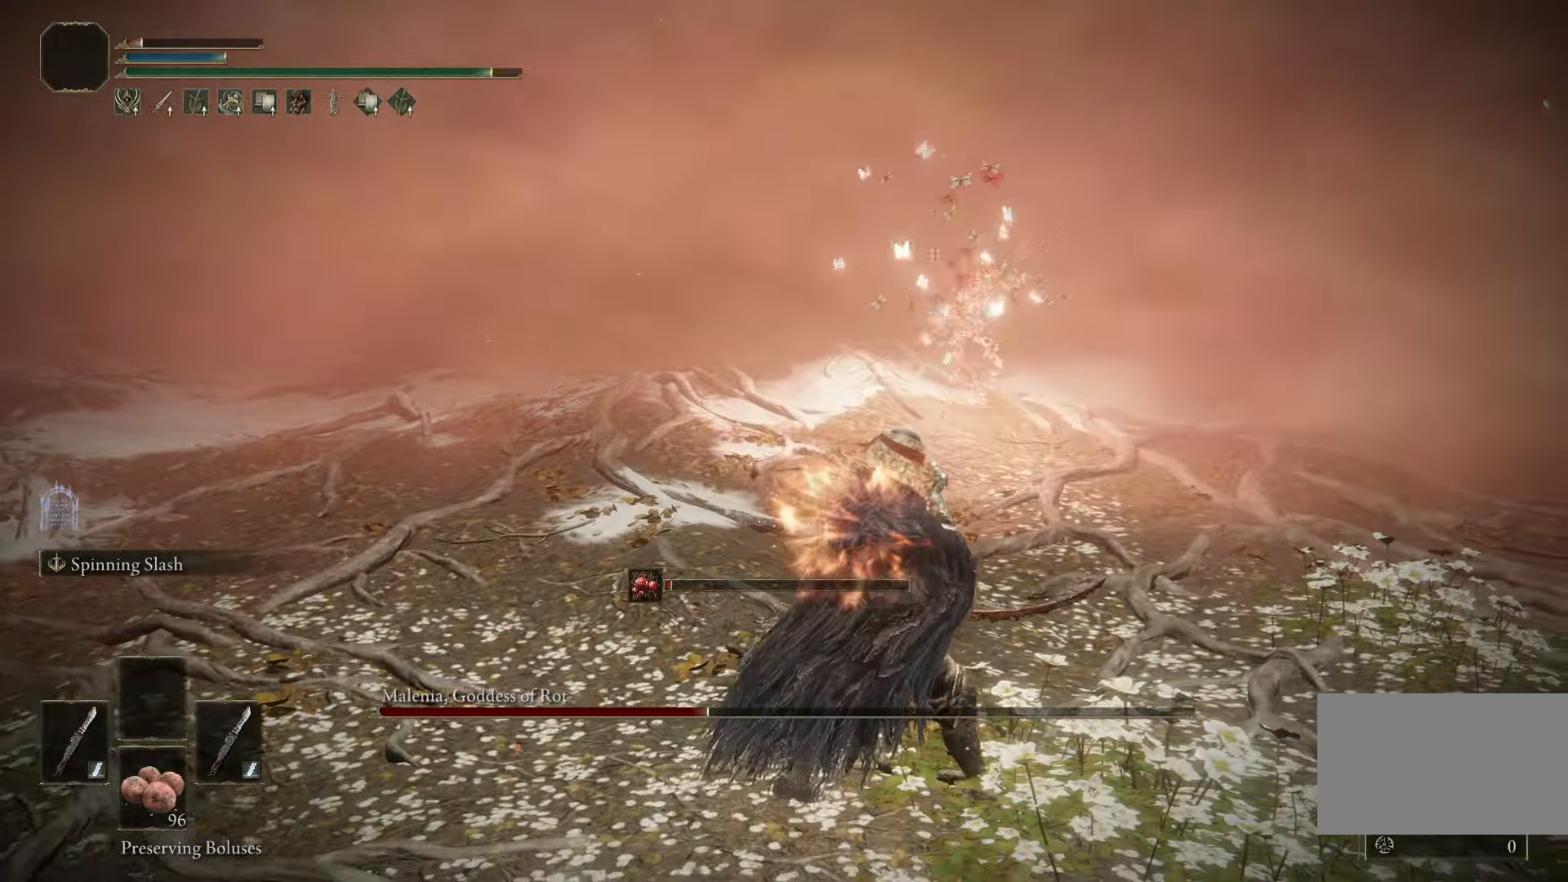
{"keys": [], "mouse": [], "events": [[133, "w", "down"], [267, "d", "up"], [267, "w", "up"]]}
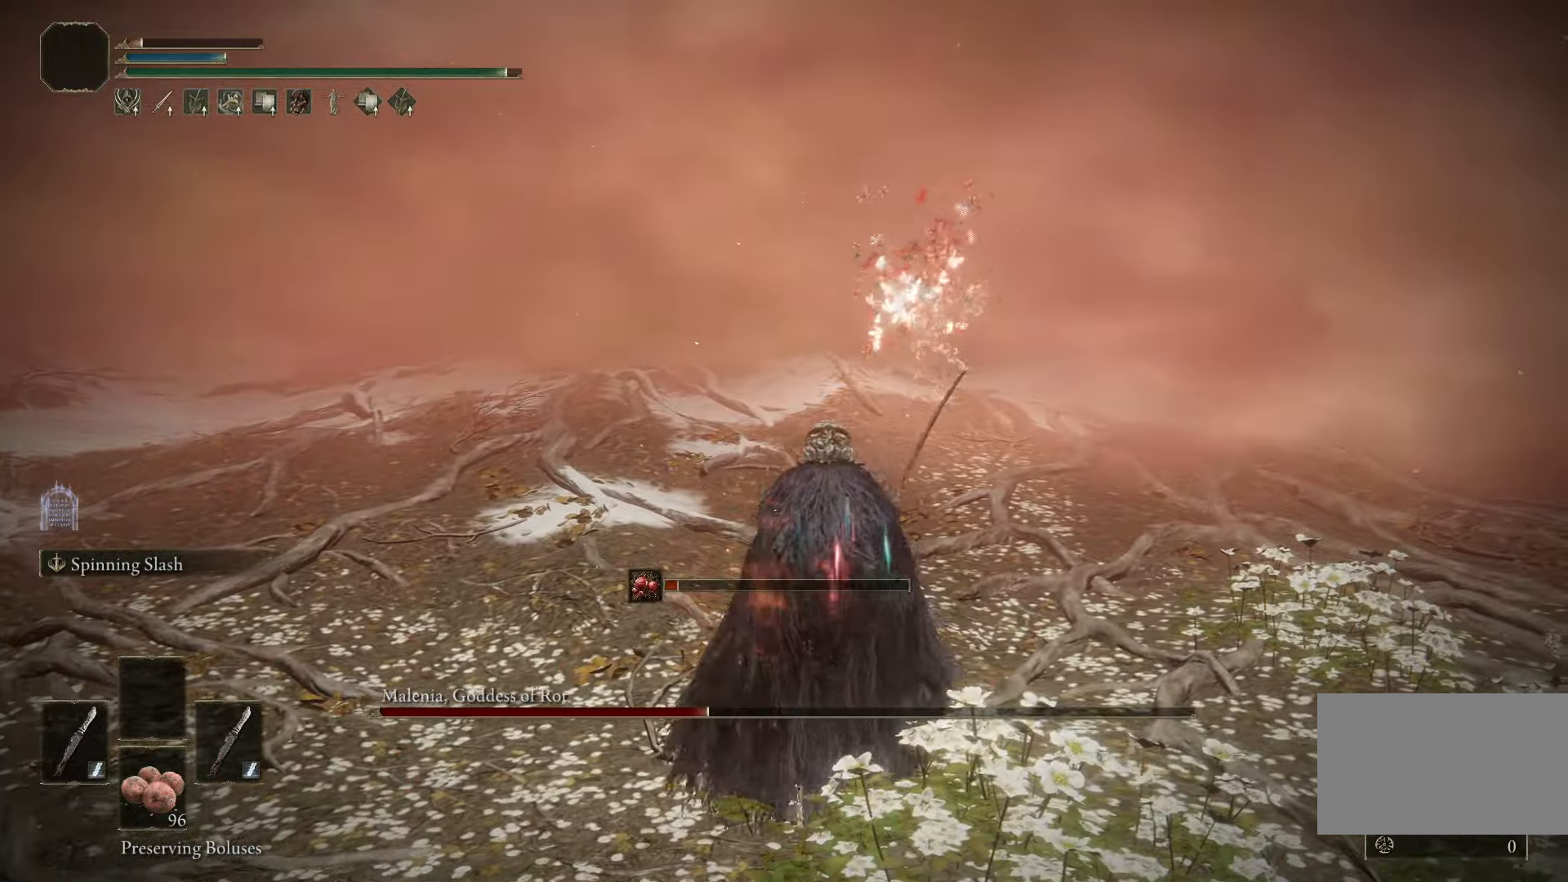
{"keys": ["s"], "mouse": [], "events": [[150, "s", "down"], [333, "space", "down"], [433, "space", "up"]]}
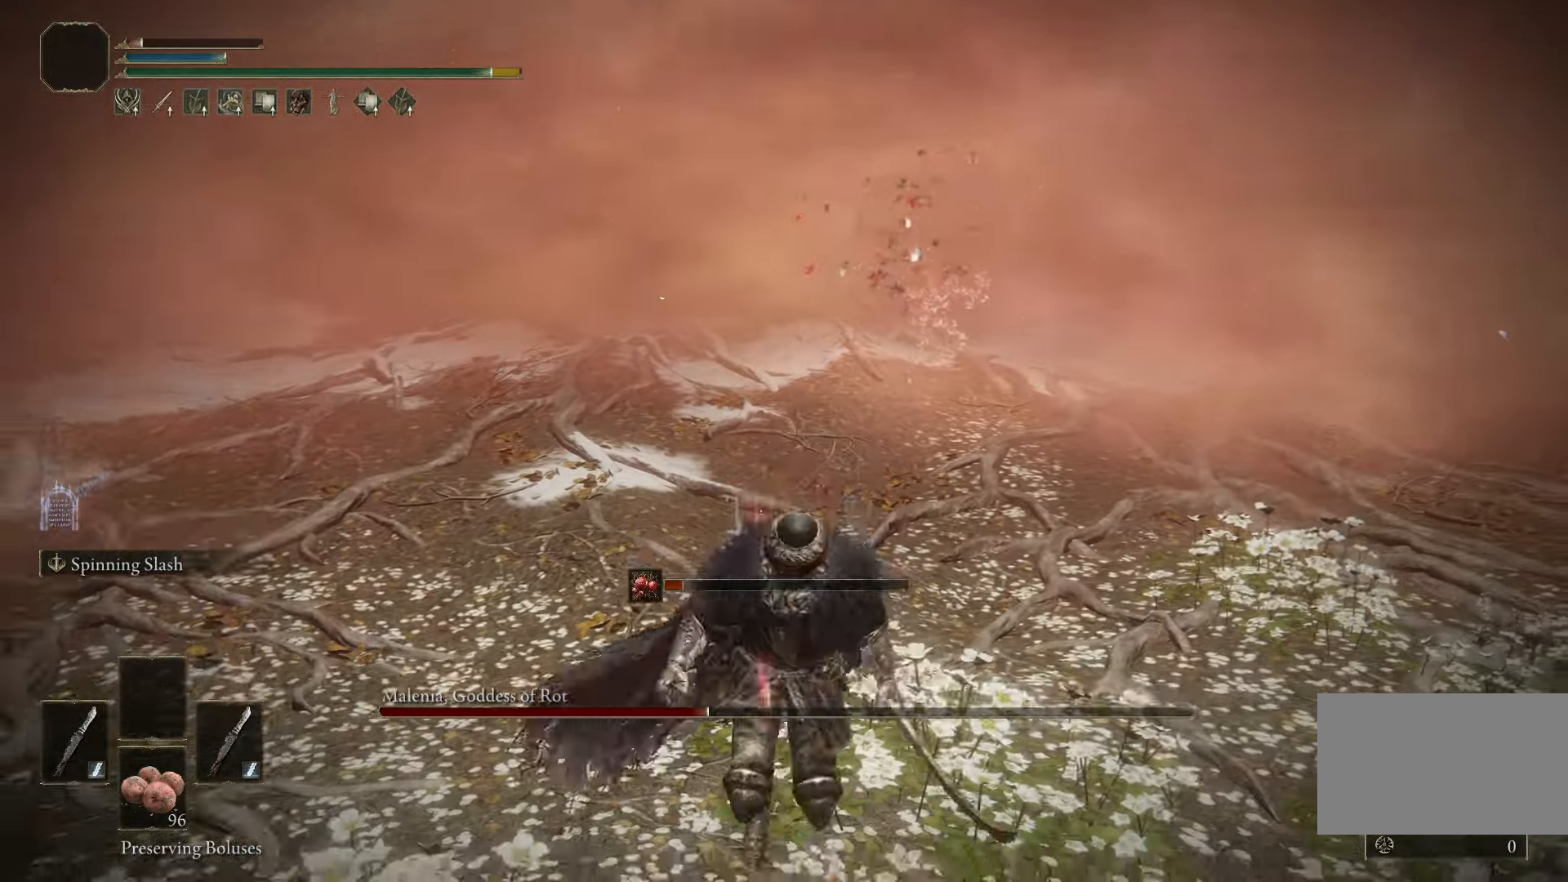
{"keys": [], "mouse": [], "events": [[117, "s", "up"]]}
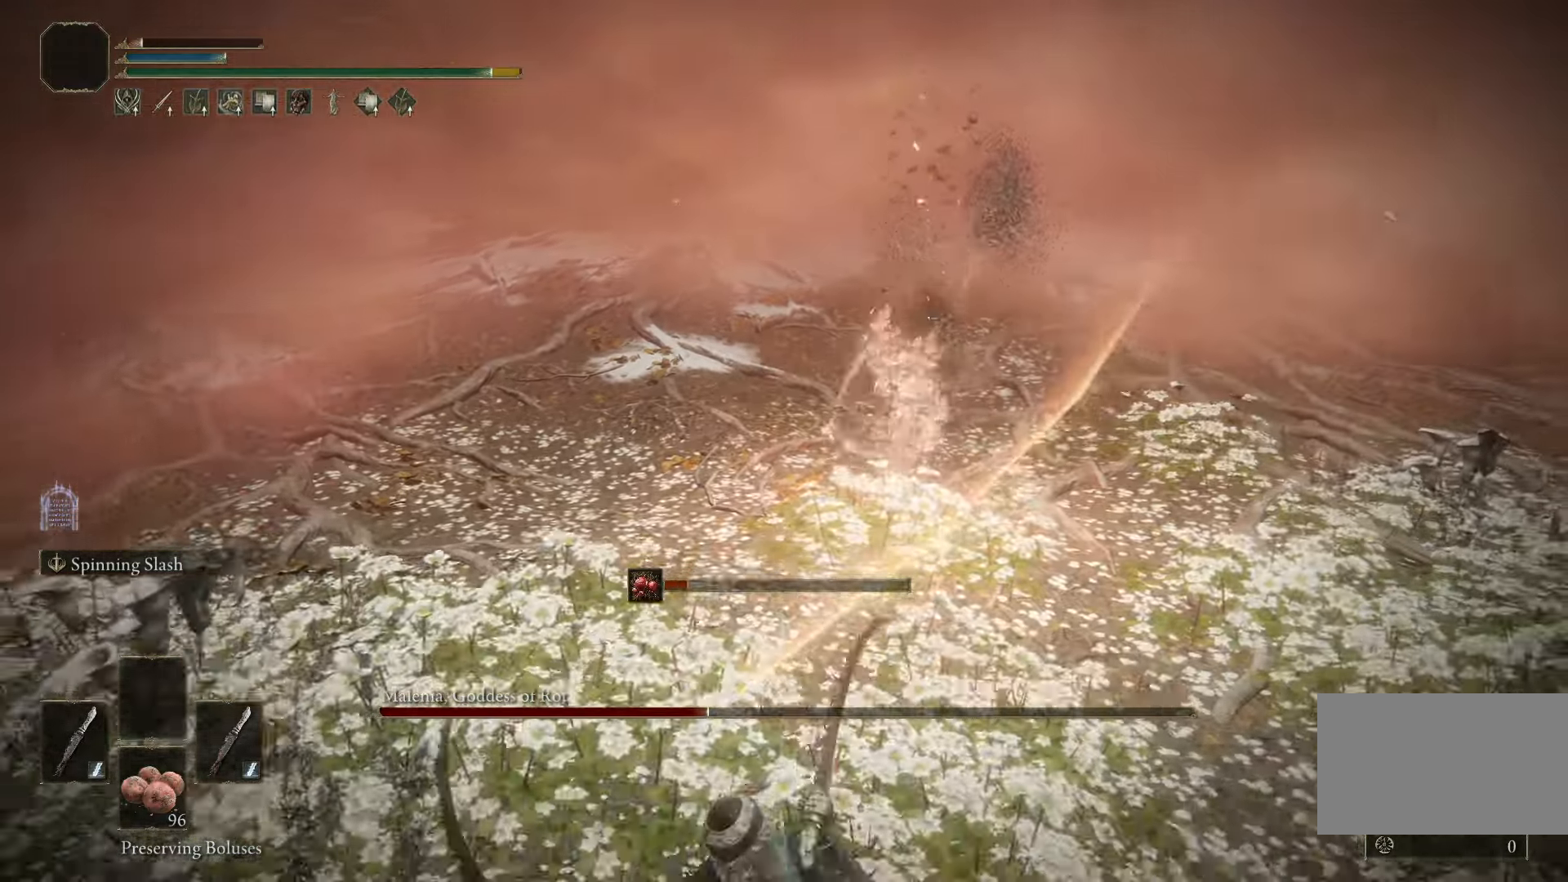
{"keys": ["a", "space", "w"], "mouse": [], "events": [[467, "a", "down"], [467, "space", "down"], [467, "w", "down"]]}
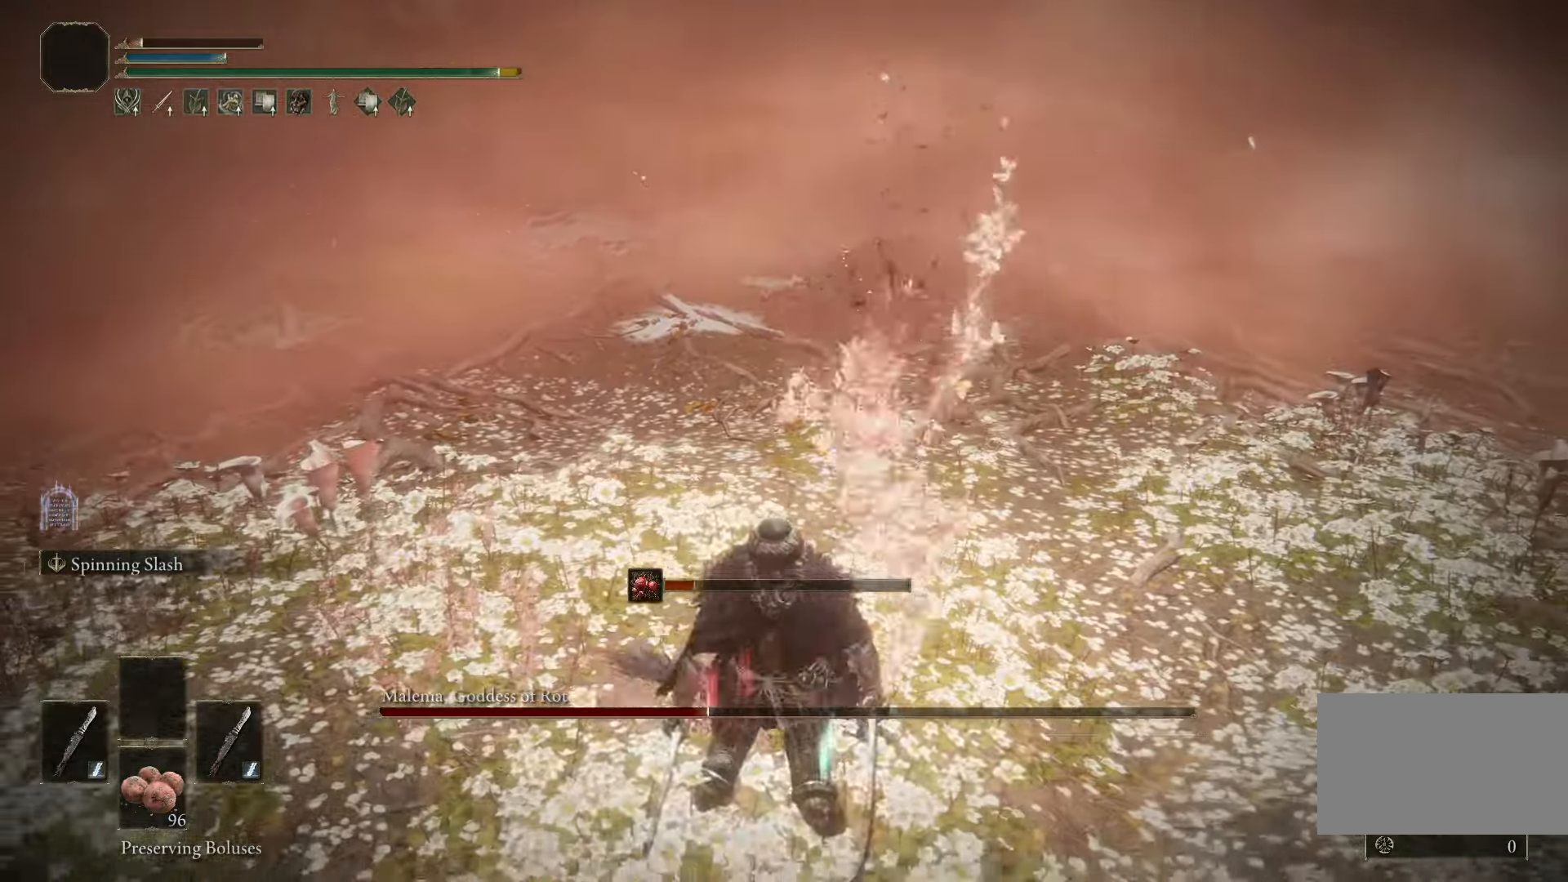
{"keys": ["a", "w"], "mouse": [], "events": [[50, "space", "up"]]}
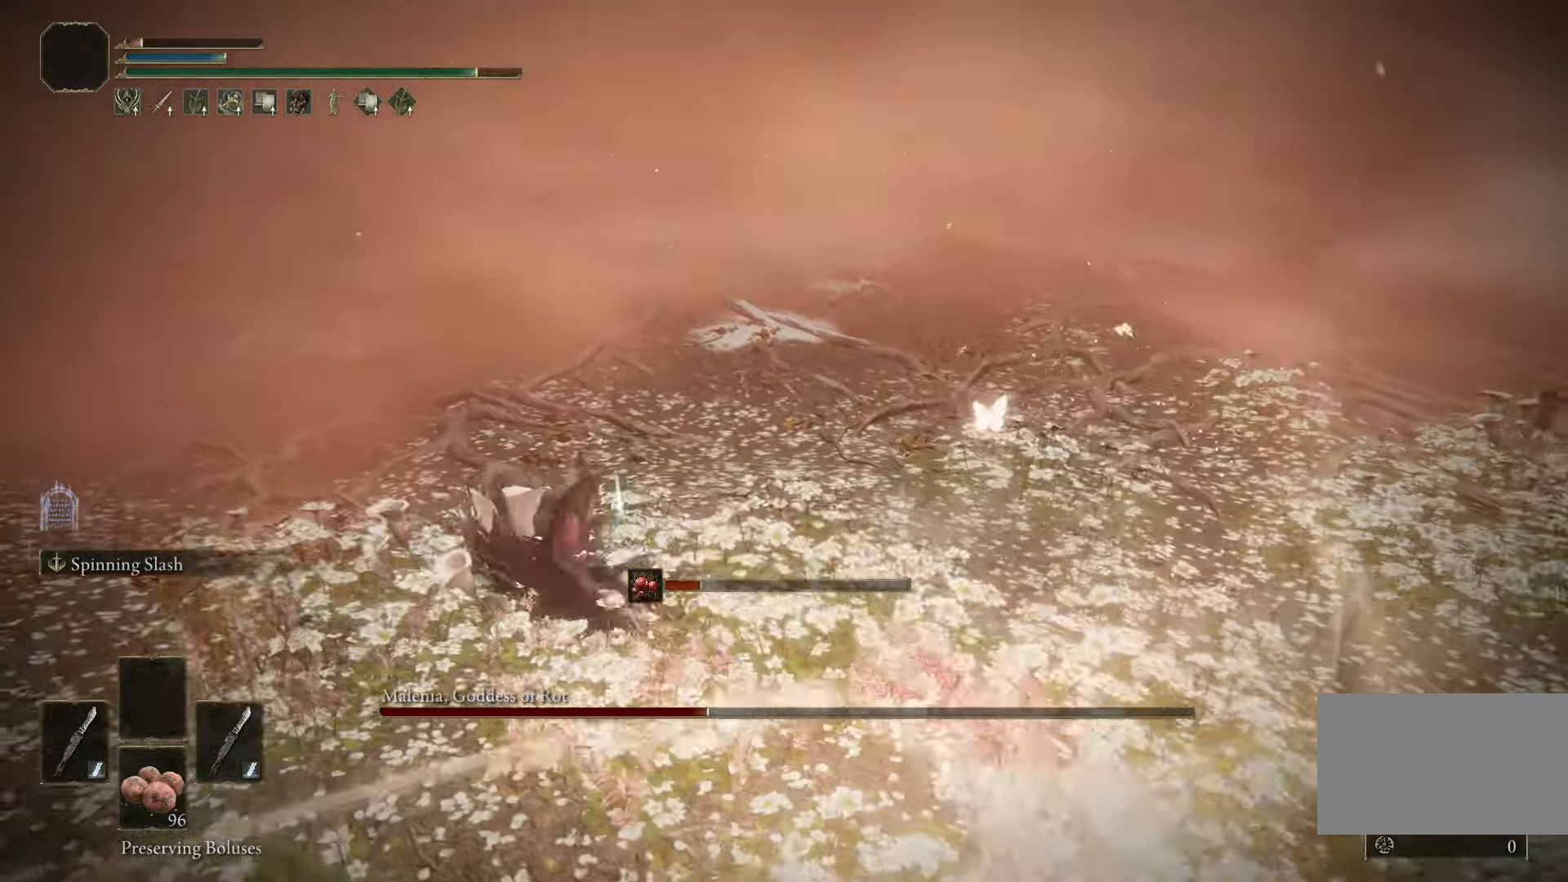
{"keys": ["a", "w"], "mouse": [], "events": []}
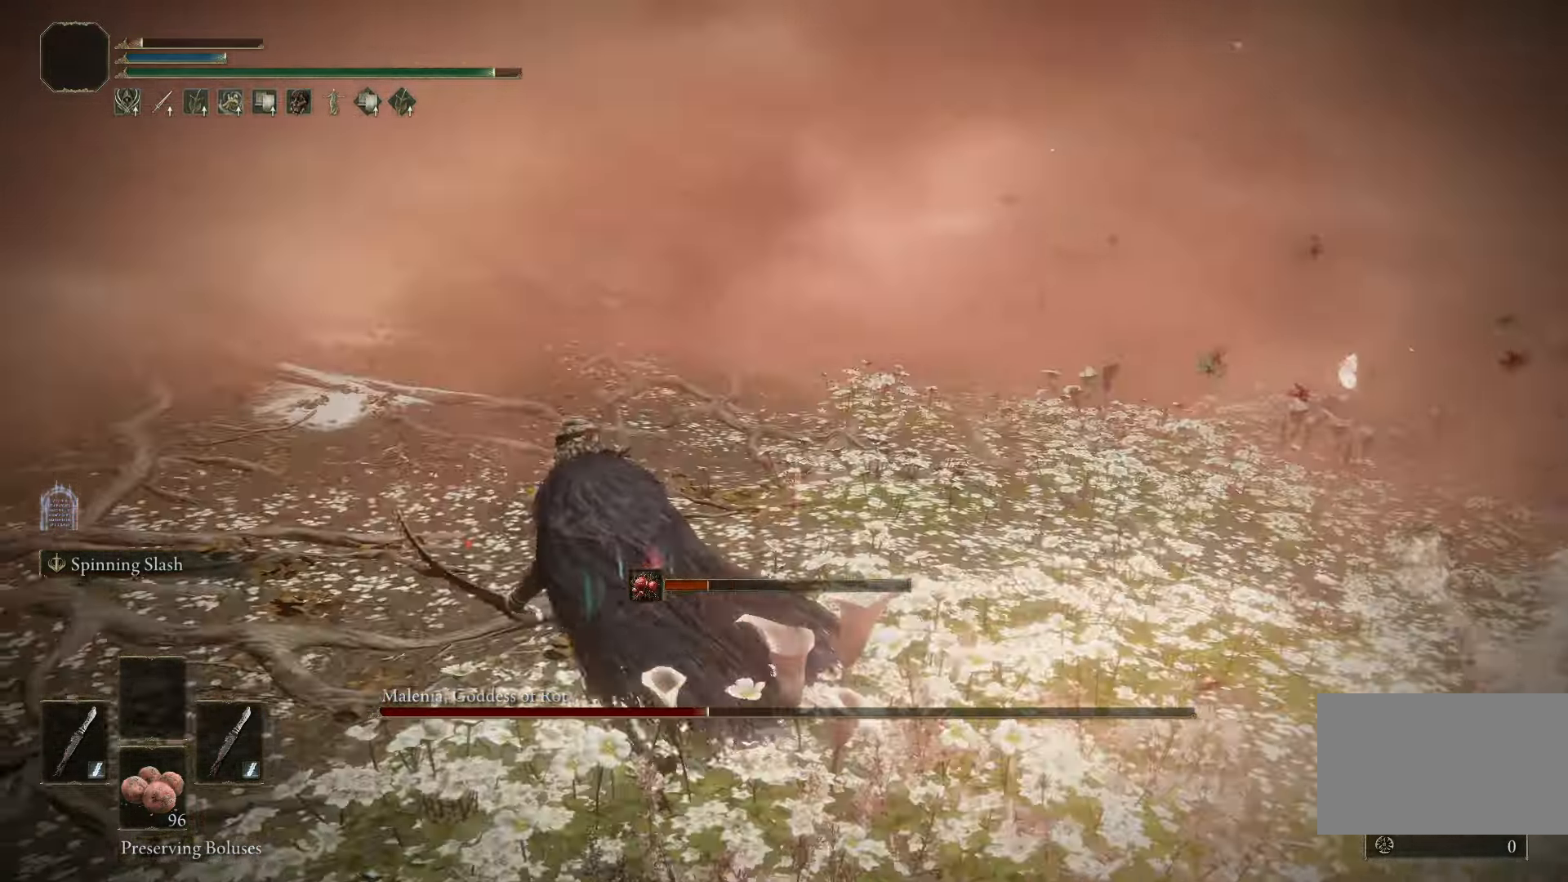
{"keys": ["a"], "mouse": [], "events": [[83, "w", "up"]]}
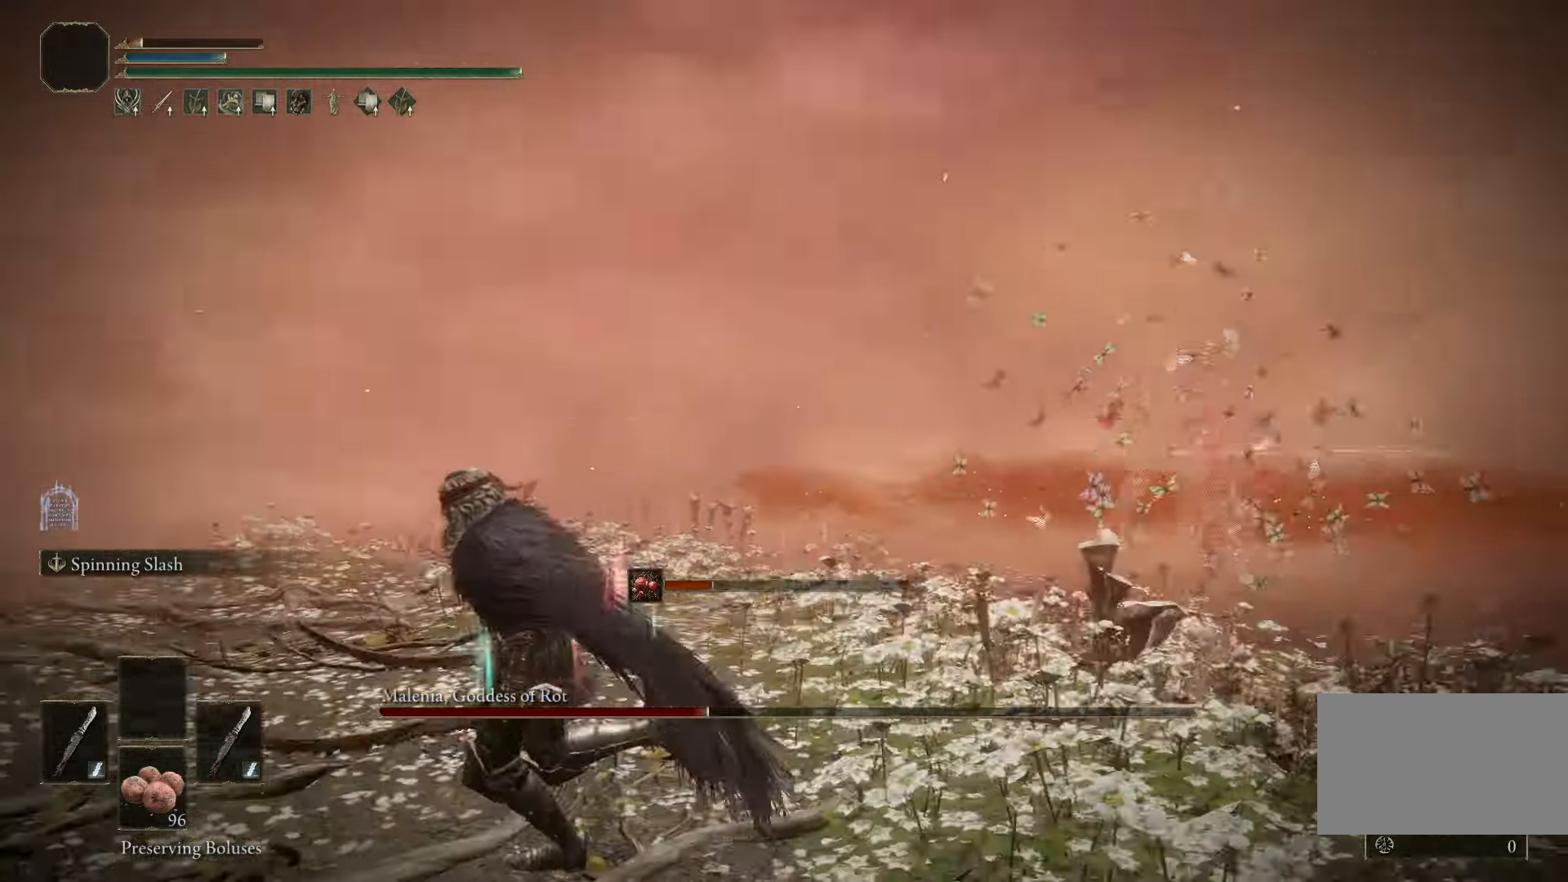
{"keys": ["a"], "mouse": [], "events": []}
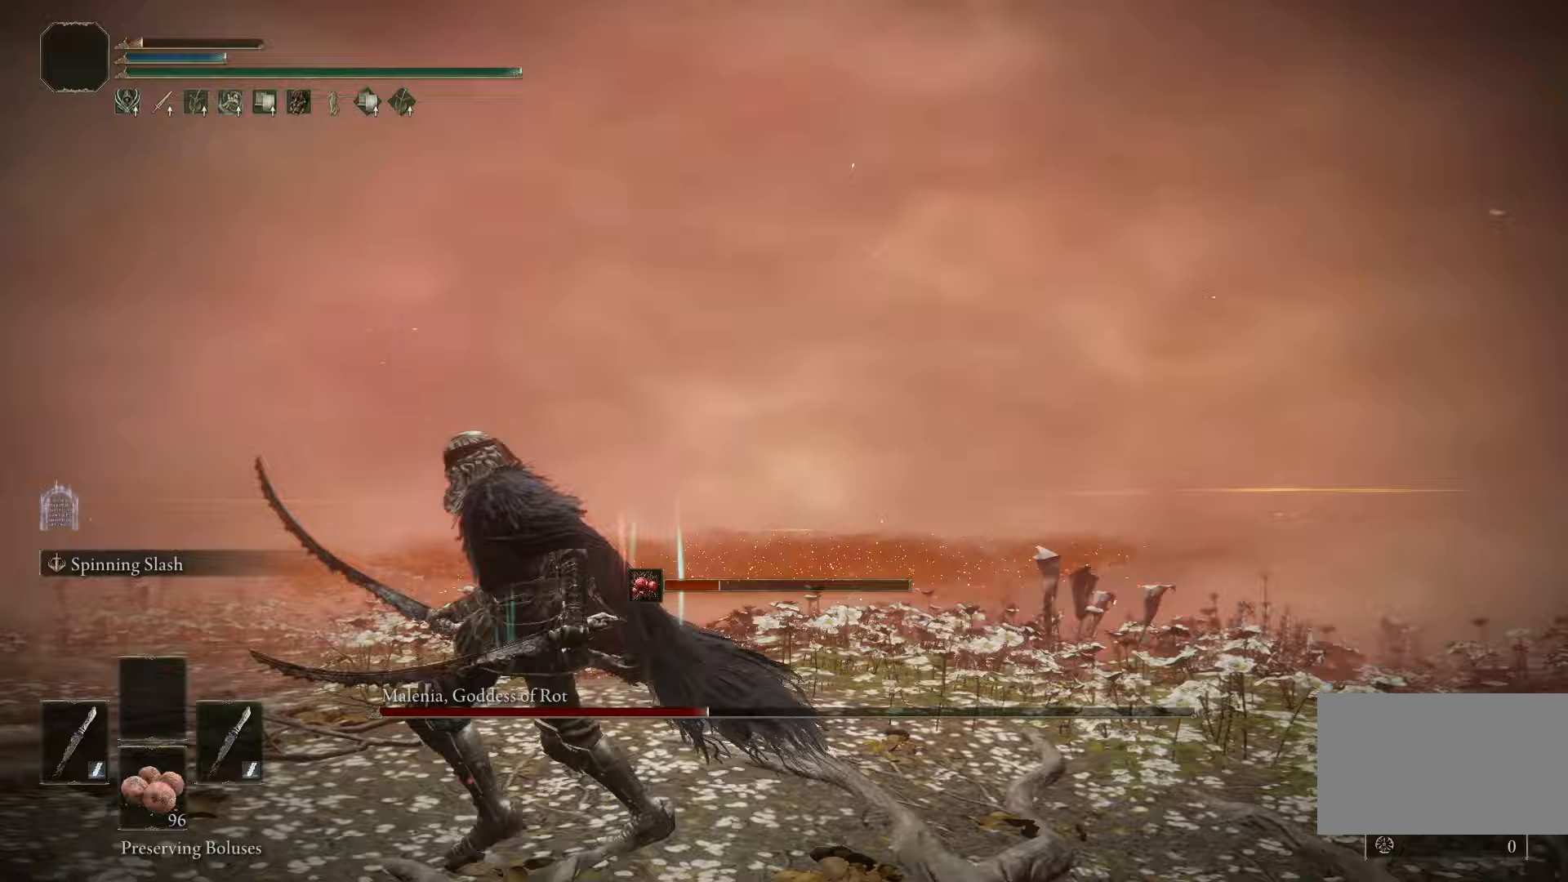
{"keys": ["a"], "mouse": [], "events": []}
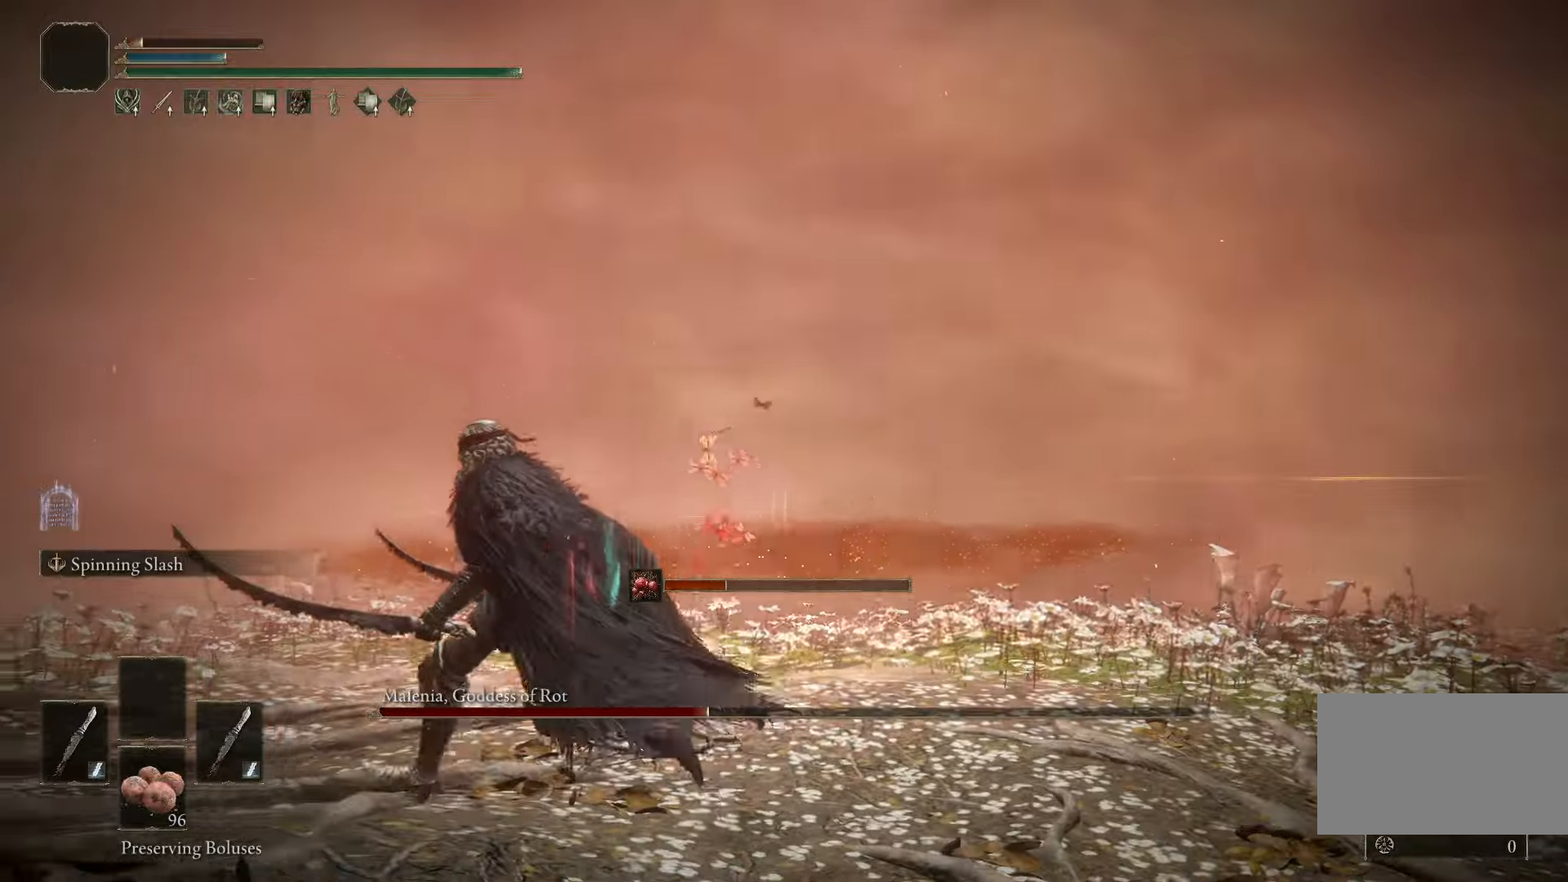
{"keys": [], "mouse": [], "events": [[467, "a", "up"]]}
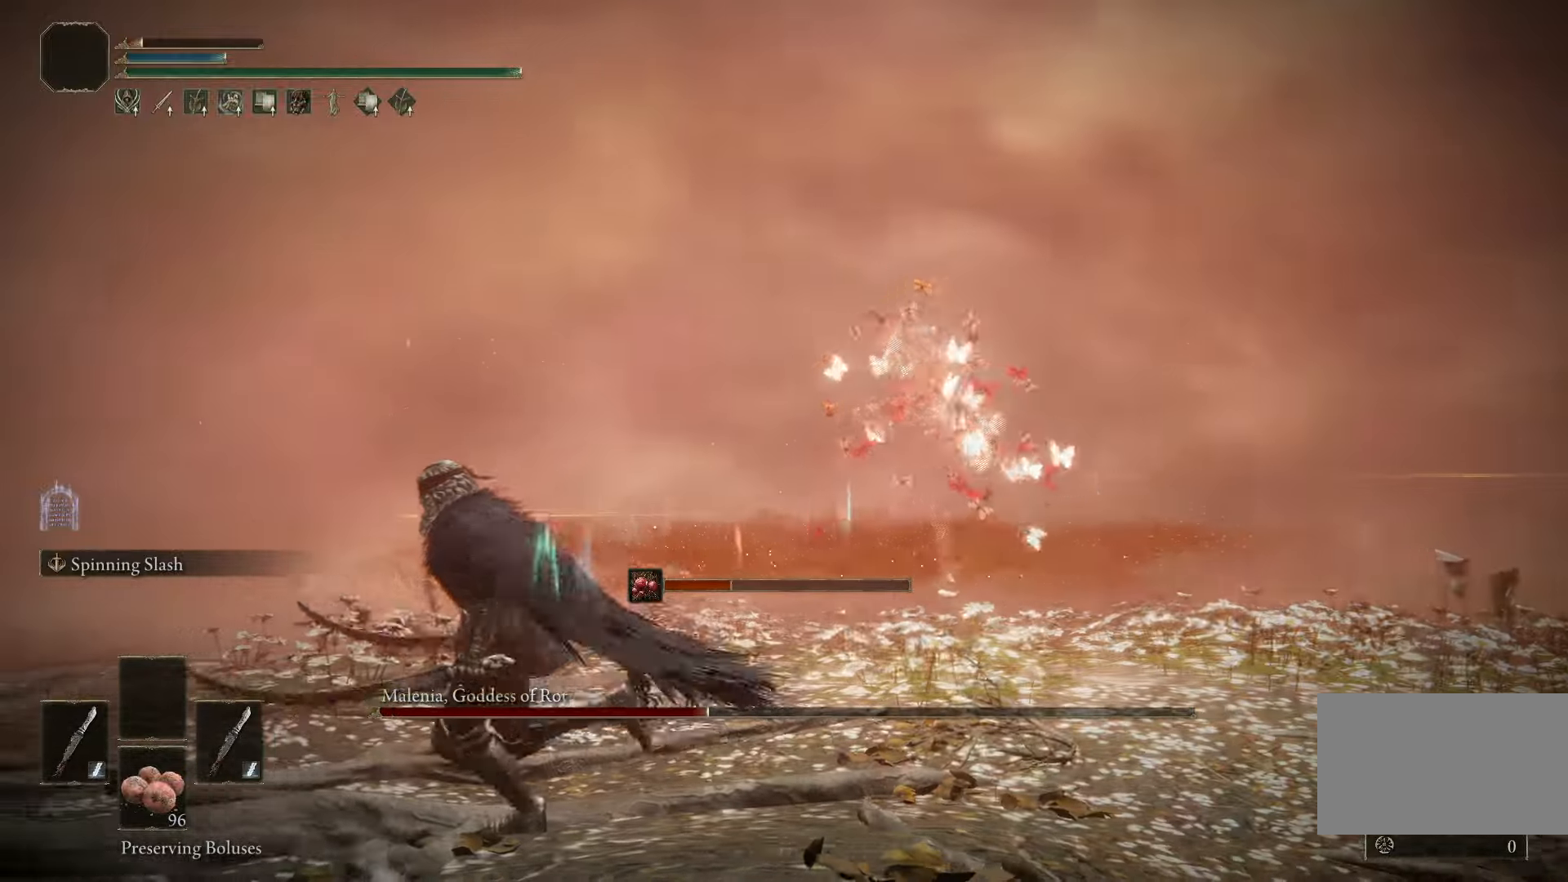
{"keys": ["d", "space"], "mouse": [], "events": [[400, "d", "down"], [400, "space", "down"]]}